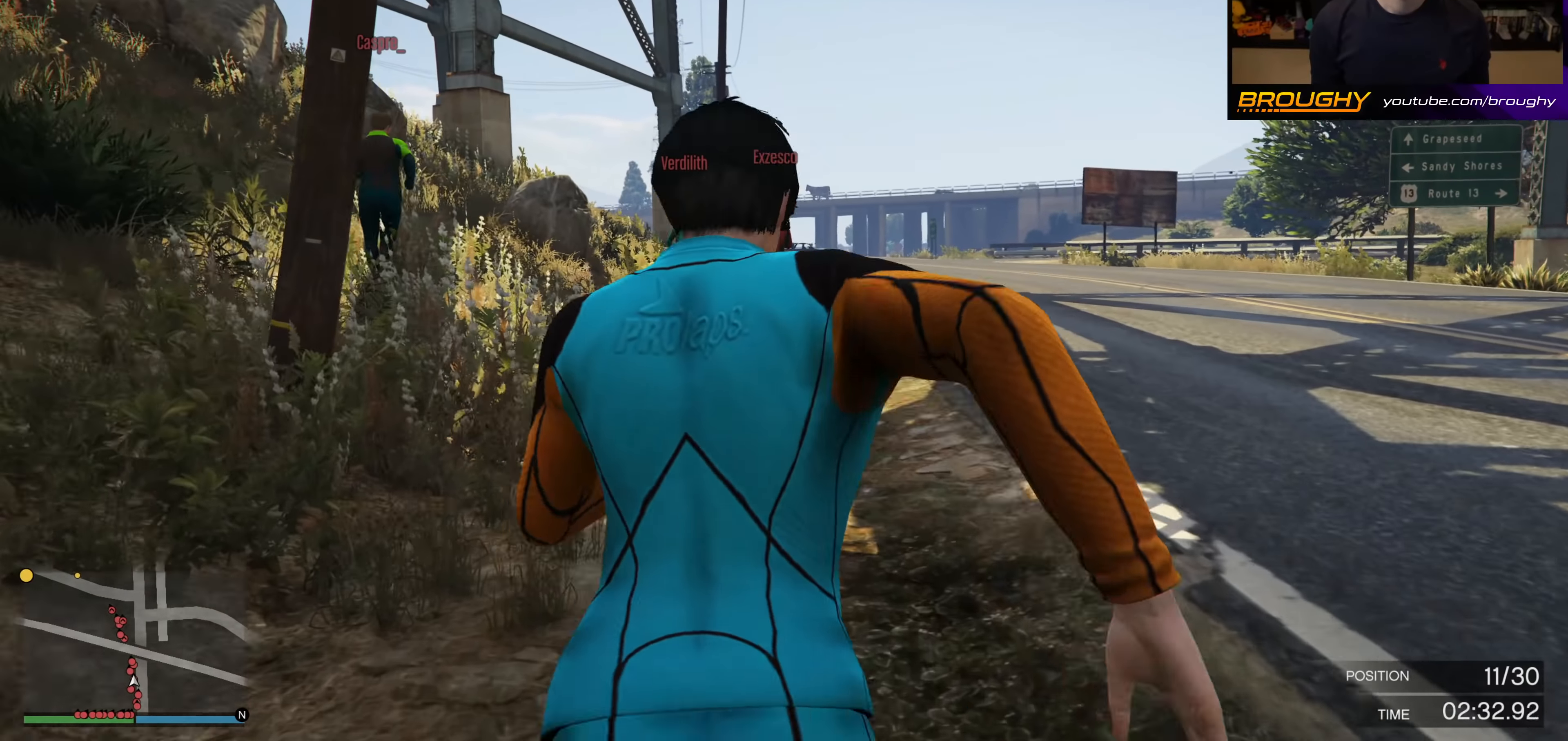
Gameplay with a controller (Xbox layout); each line is a JSON object with the inputs held at the frame after it. "events" lists button and stick changes between this image and that frame as [ms after this image, input, new state], when the widget could be followed in between. Not read: SELECT.
{"buttons": ["A"], "left_stick": "up", "right_stick": "center", "events": []}
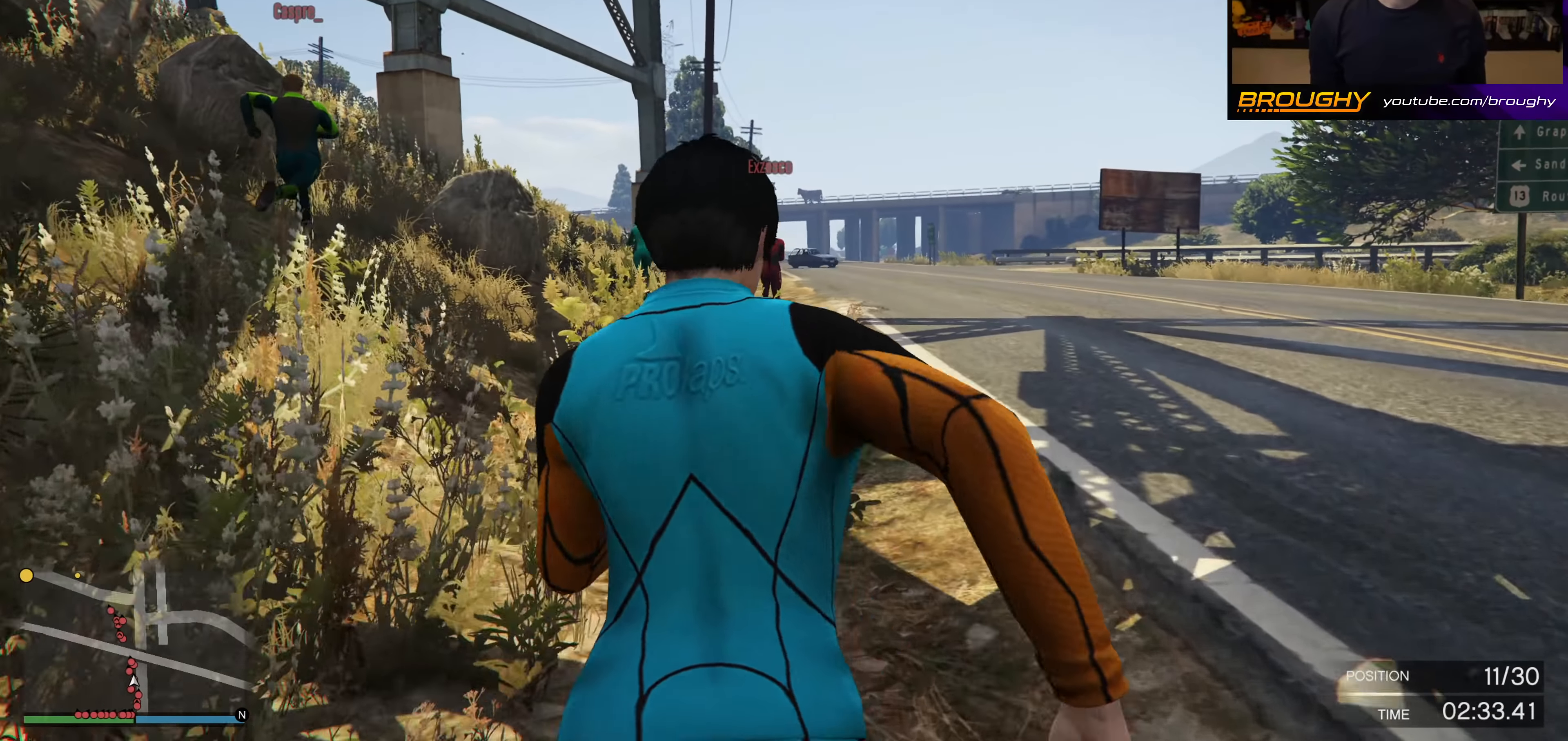
{"buttons": ["A"], "left_stick": "up", "right_stick": "center", "events": []}
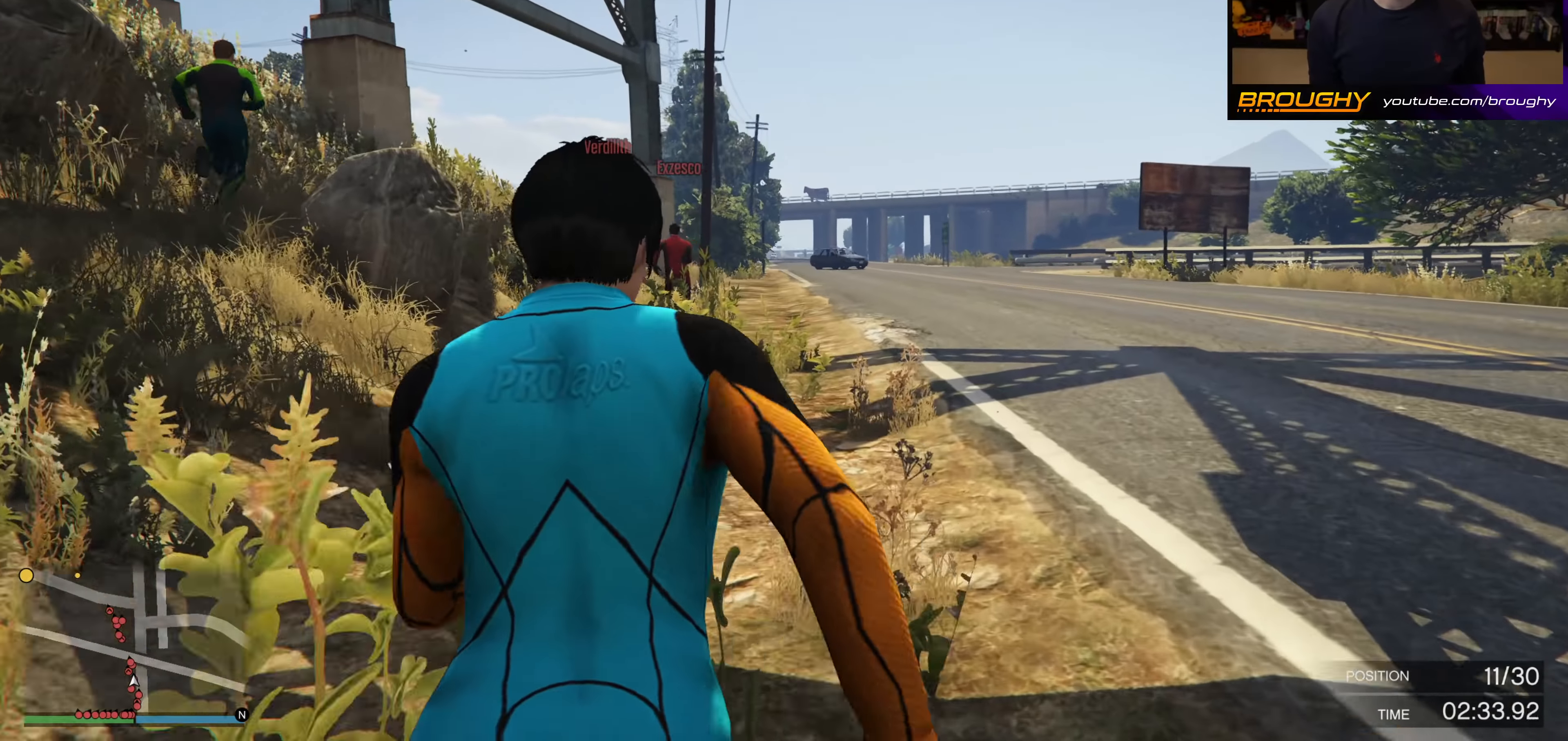
{"buttons": ["A"], "left_stick": "up", "right_stick": "center", "events": []}
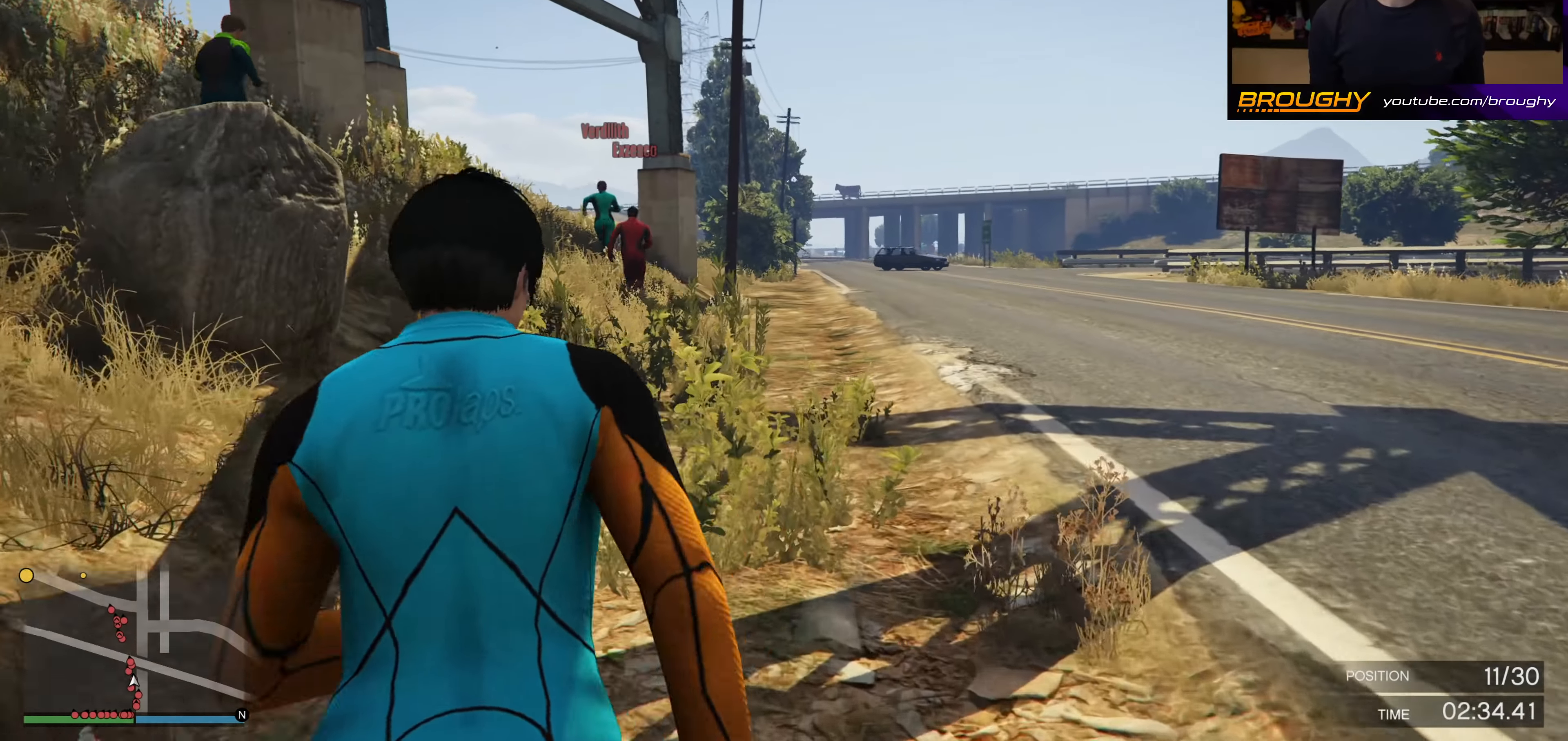
{"buttons": ["A"], "left_stick": "up-left", "right_stick": "center", "events": [[434, "left_stick", "up-left"]]}
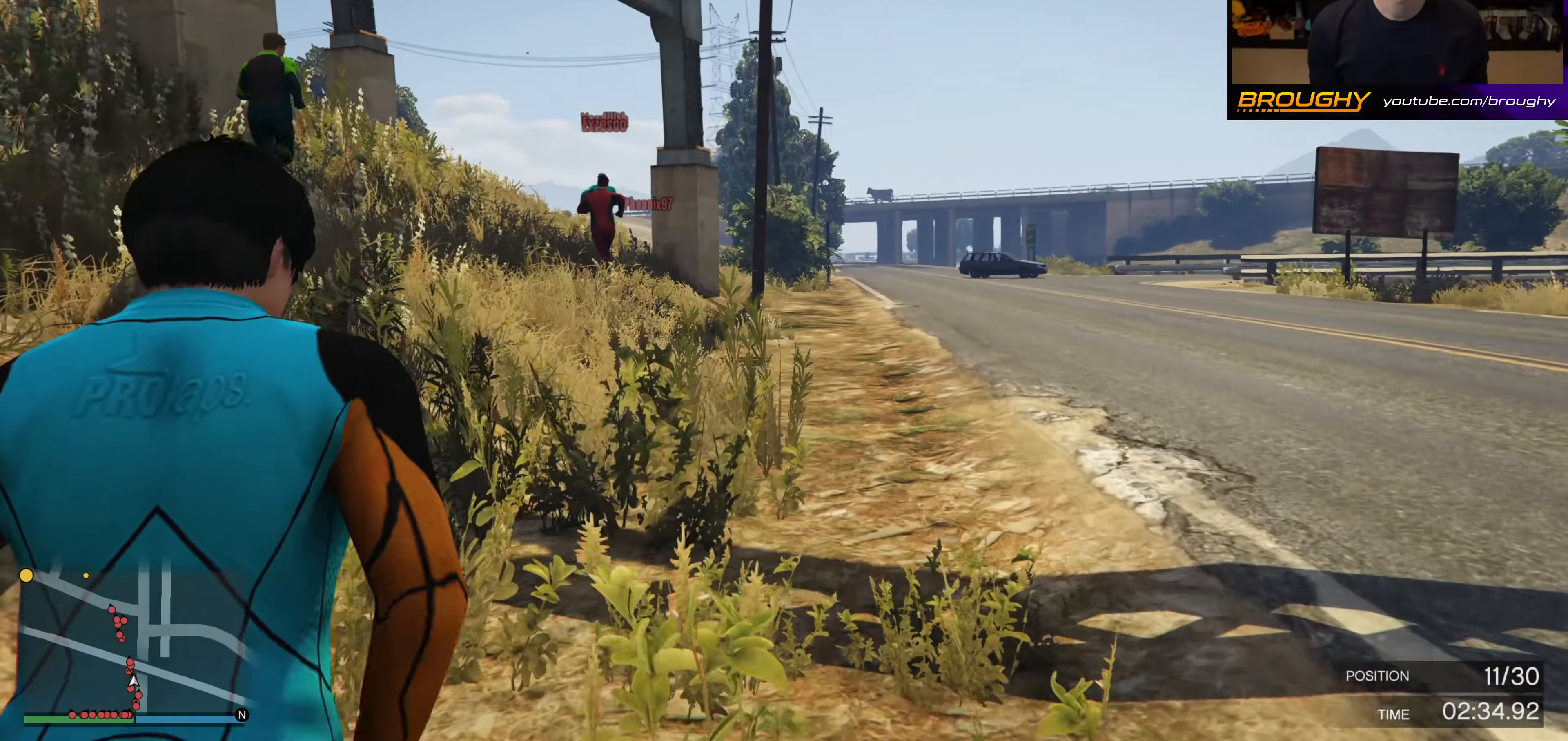
{"buttons": ["A"], "left_stick": "up-left", "right_stick": "center", "events": [[134, "left_stick", "up"], [434, "left_stick", "up-left"]]}
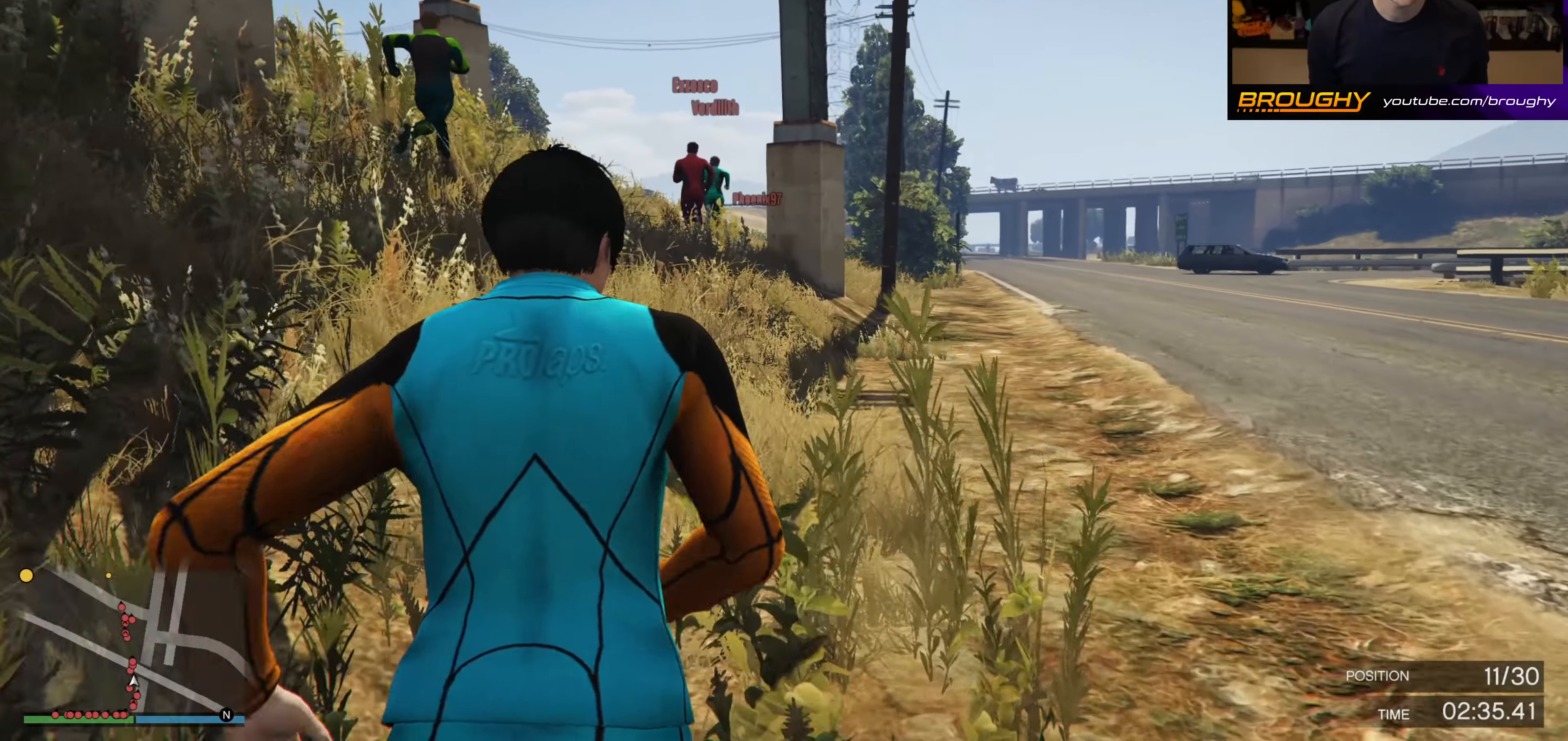
{"buttons": ["A"], "left_stick": "up", "right_stick": "center", "events": [[67, "left_stick", "up"]]}
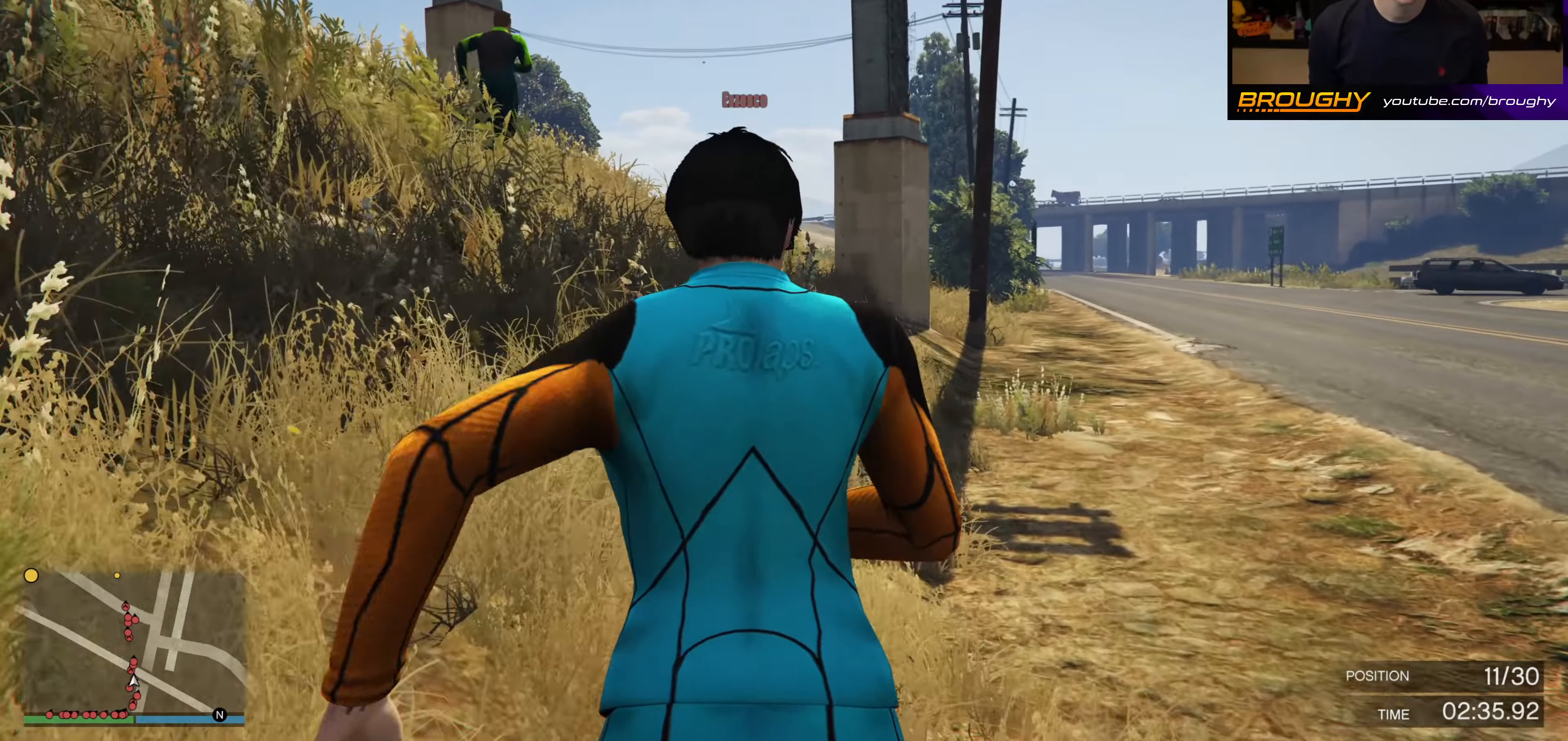
{"buttons": ["A"], "left_stick": "up", "right_stick": "center", "events": []}
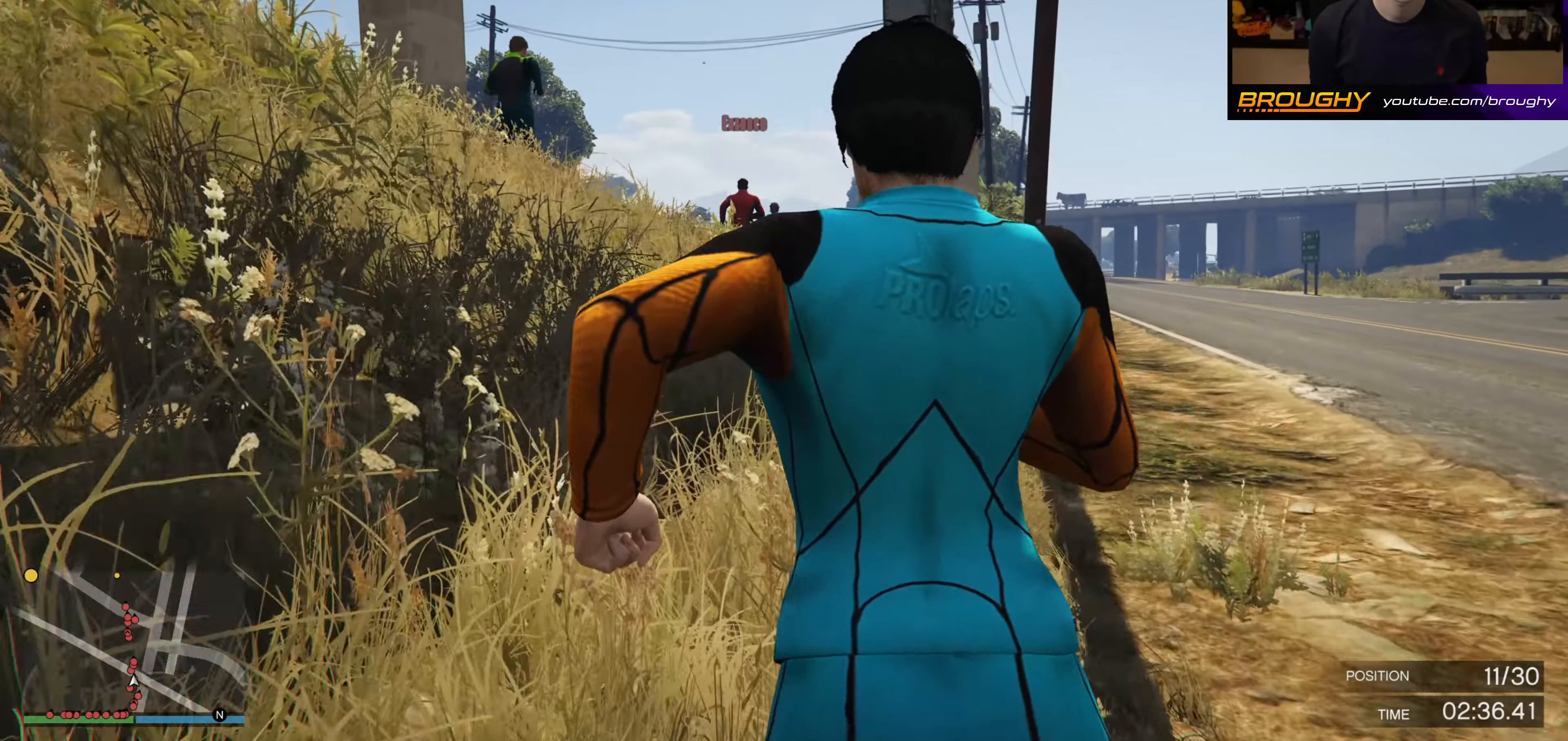
{"buttons": ["A"], "left_stick": "up", "right_stick": "center", "events": []}
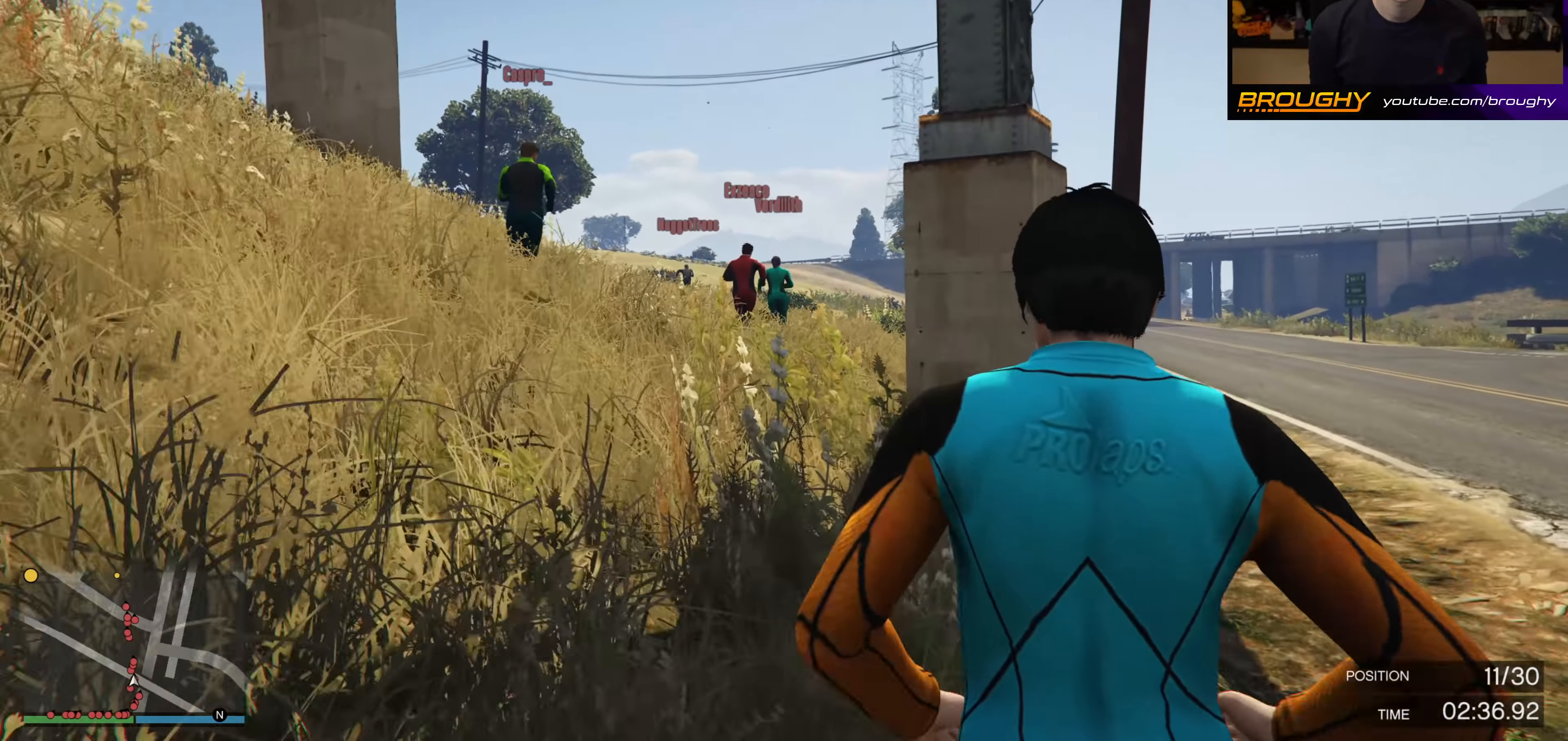
{"buttons": ["A"], "left_stick": "up", "right_stick": "center", "events": []}
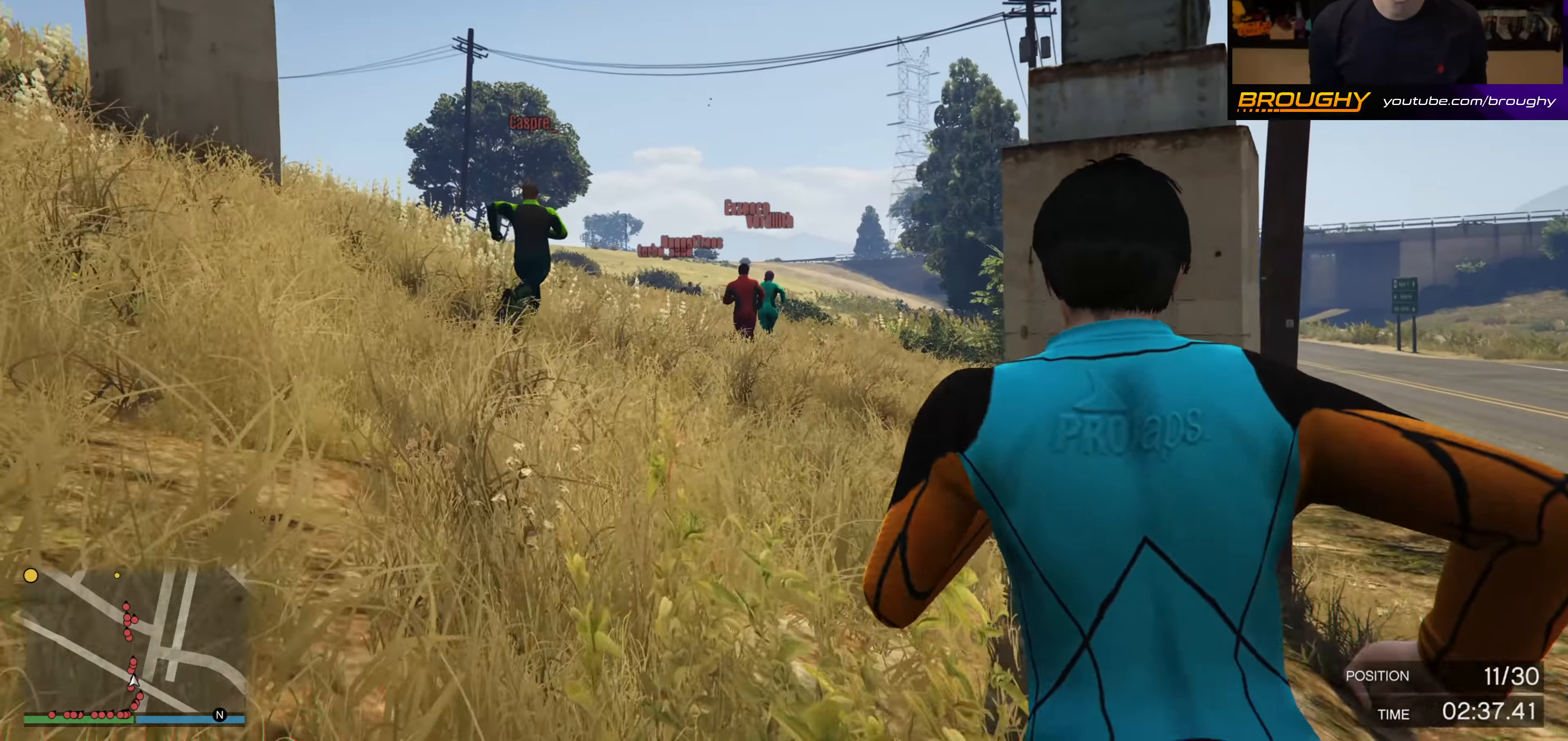
{"buttons": ["A"], "left_stick": "up", "right_stick": "center", "events": []}
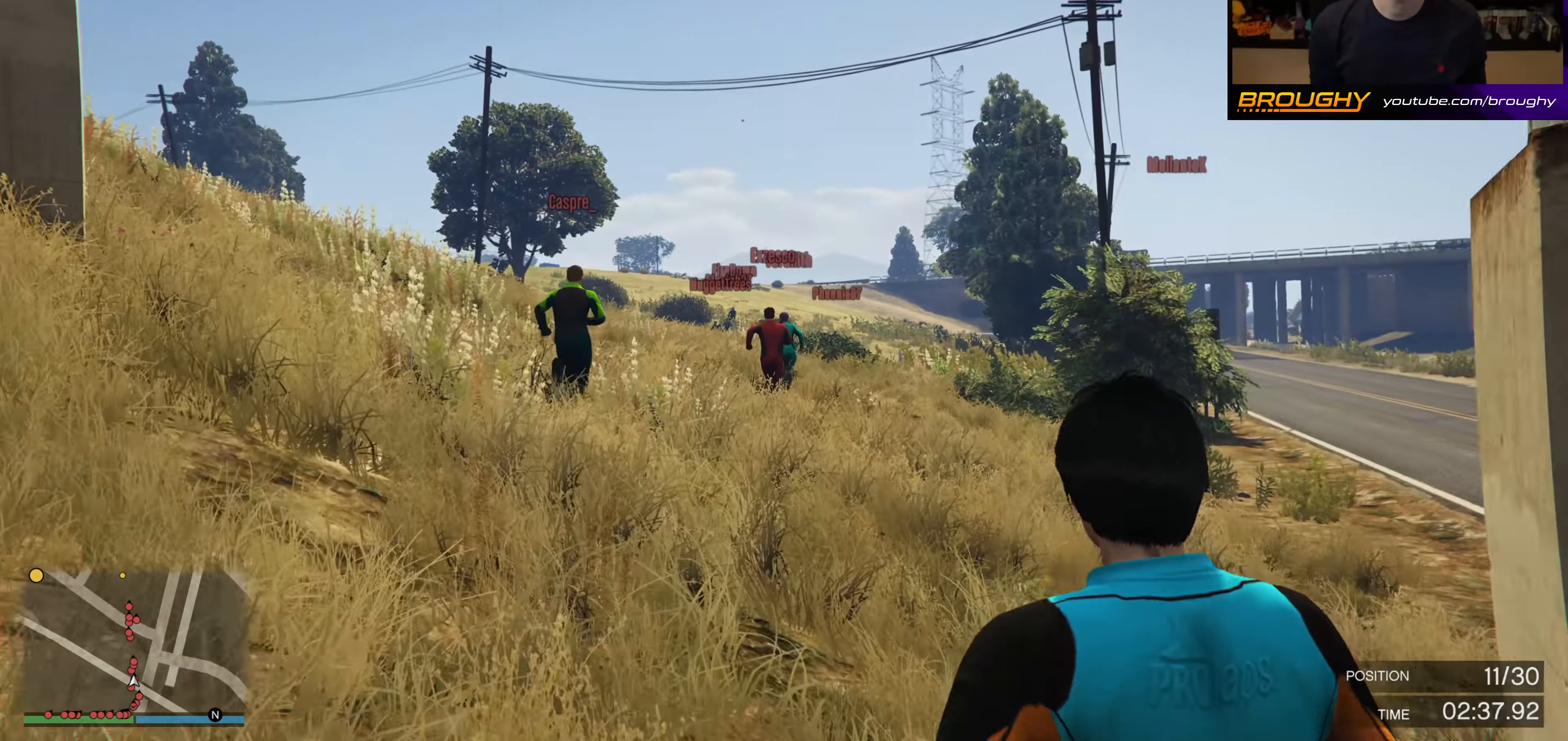
{"buttons": ["A"], "left_stick": "up", "right_stick": "center", "events": []}
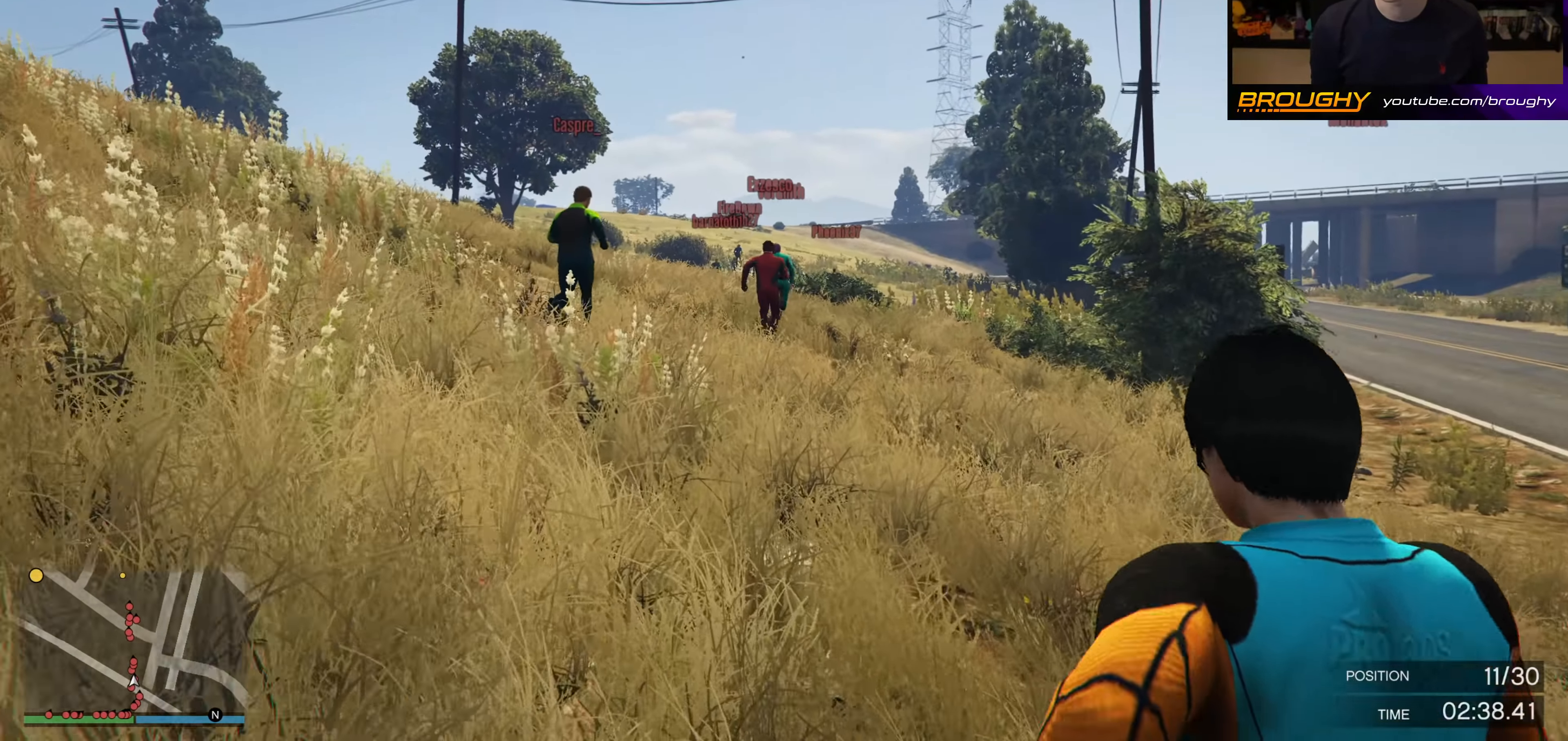
{"buttons": ["A"], "left_stick": "up", "right_stick": "center", "events": []}
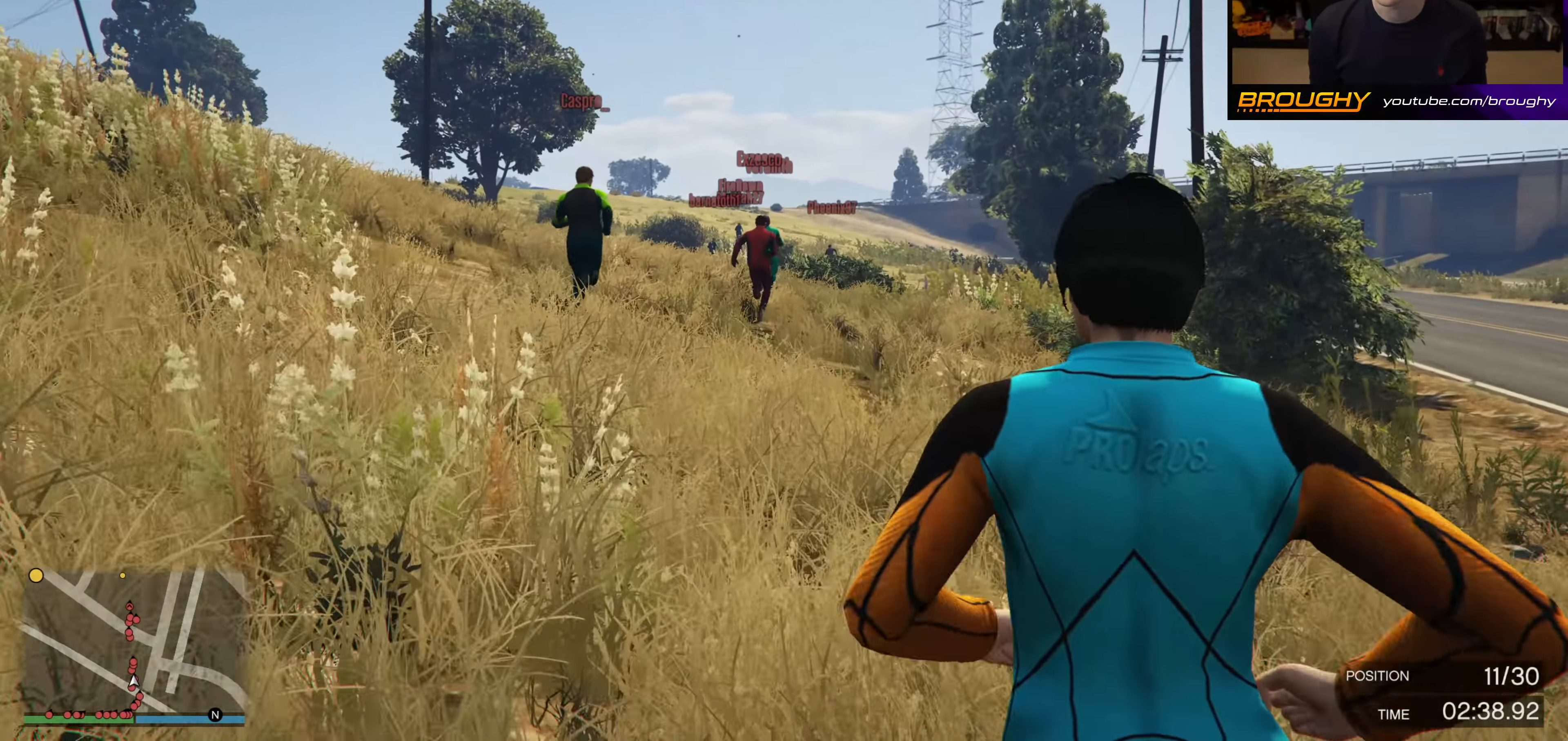
{"buttons": ["A"], "left_stick": "up", "right_stick": "center", "events": []}
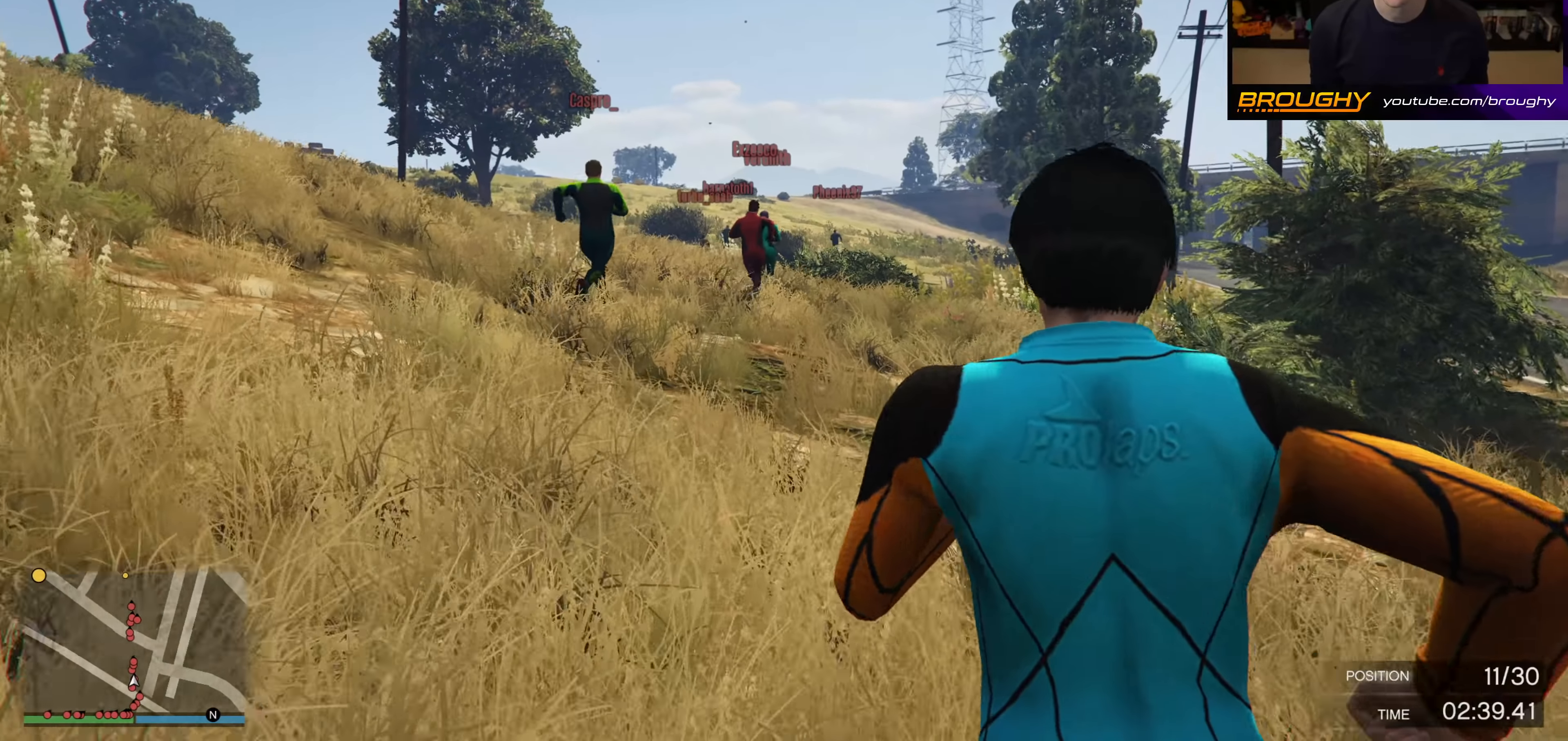
{"buttons": ["A"], "left_stick": "up", "right_stick": "center", "events": []}
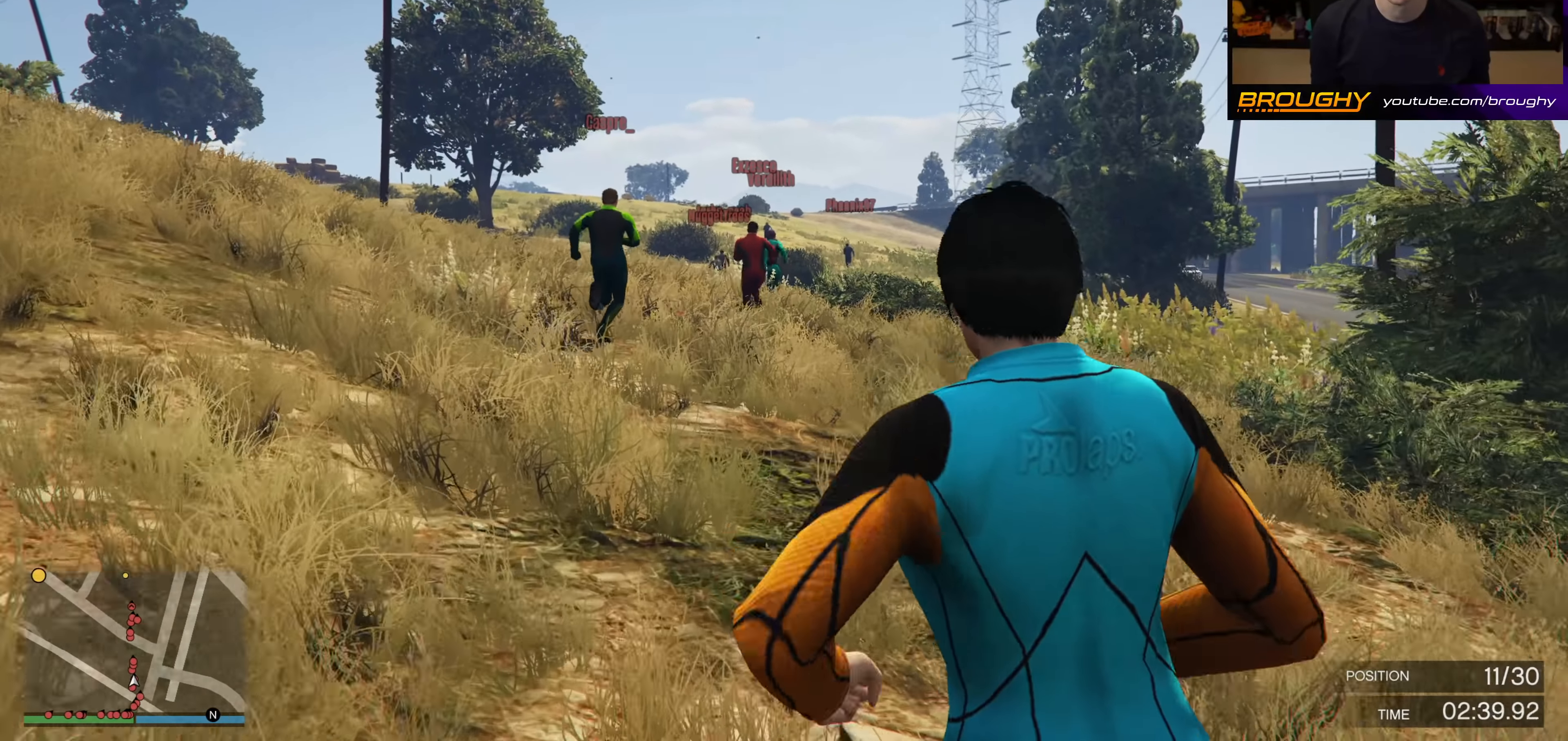
{"buttons": ["A"], "left_stick": "up", "right_stick": "center", "events": []}
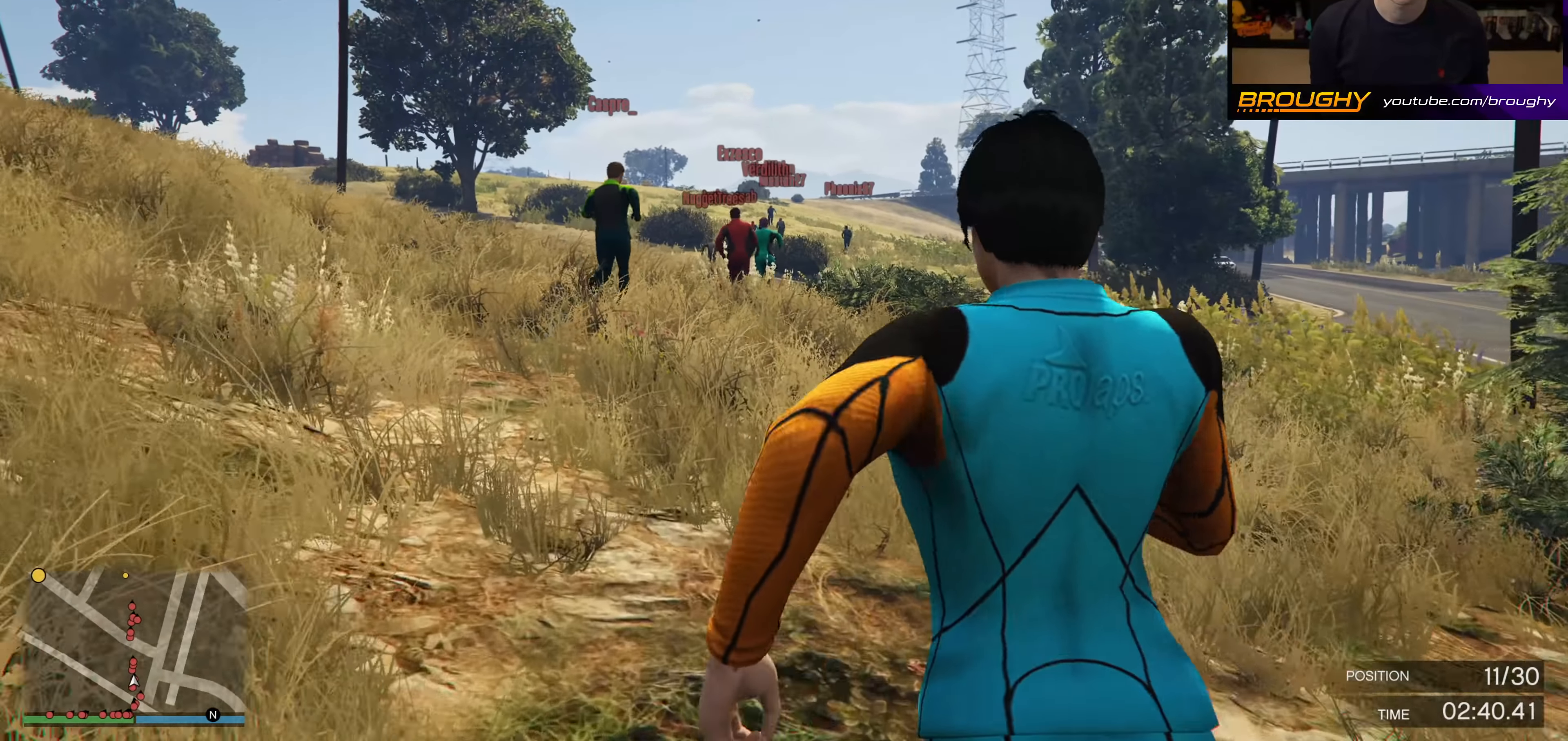
{"buttons": ["A"], "left_stick": "up", "right_stick": "center", "events": []}
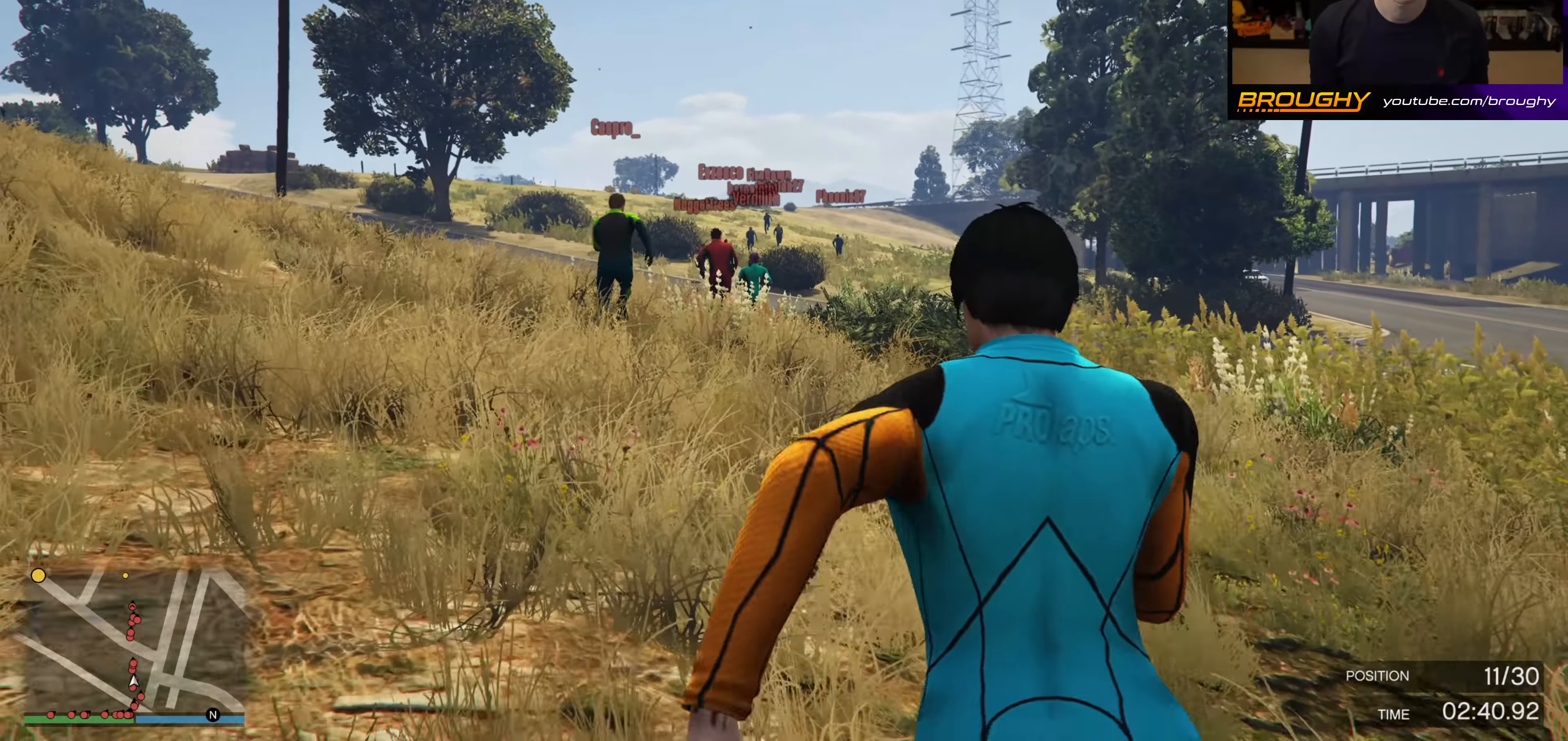
{"buttons": ["A"], "left_stick": "up", "right_stick": "center", "events": []}
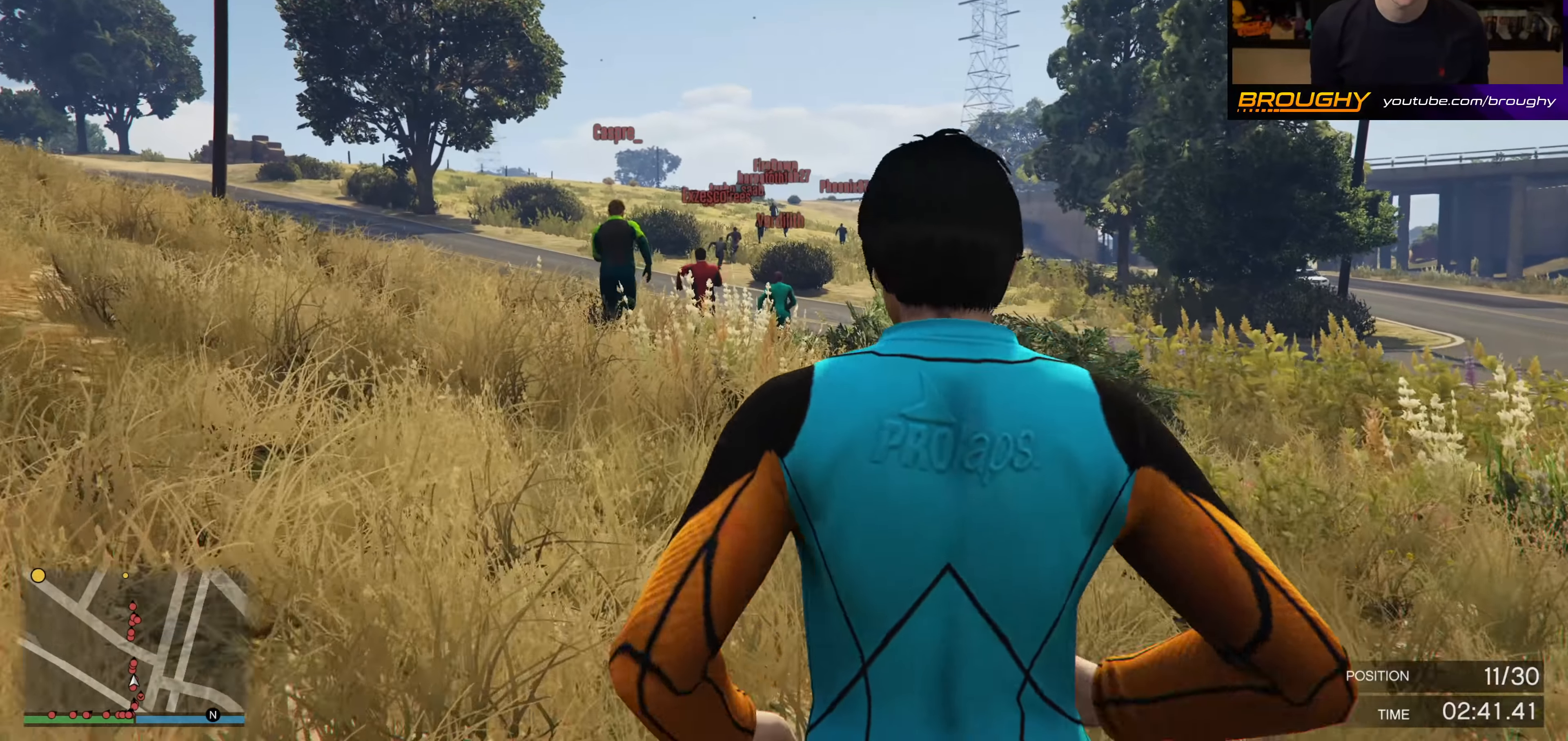
{"buttons": ["A"], "left_stick": "up", "right_stick": "center", "events": []}
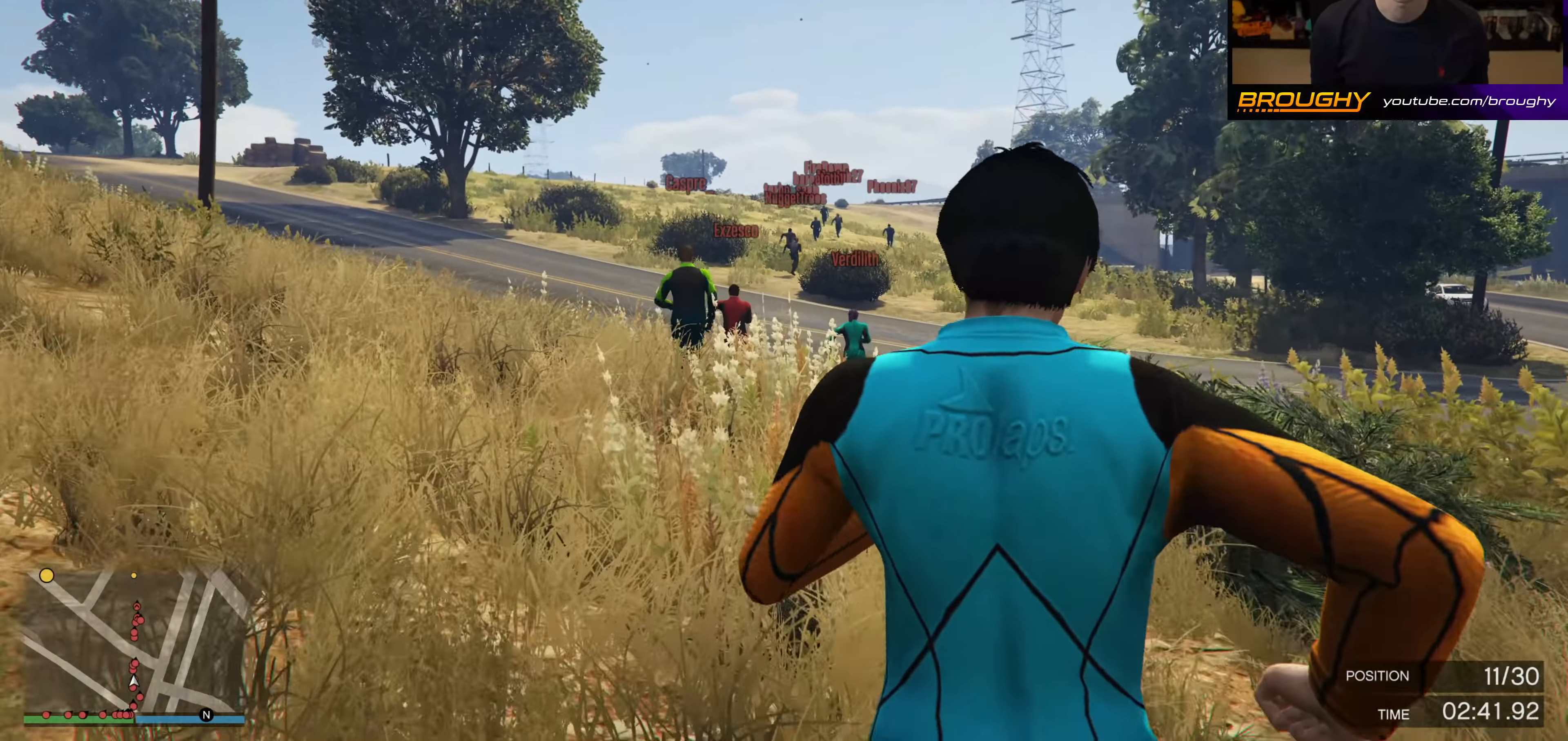
{"buttons": ["A"], "left_stick": "up", "right_stick": "center", "events": []}
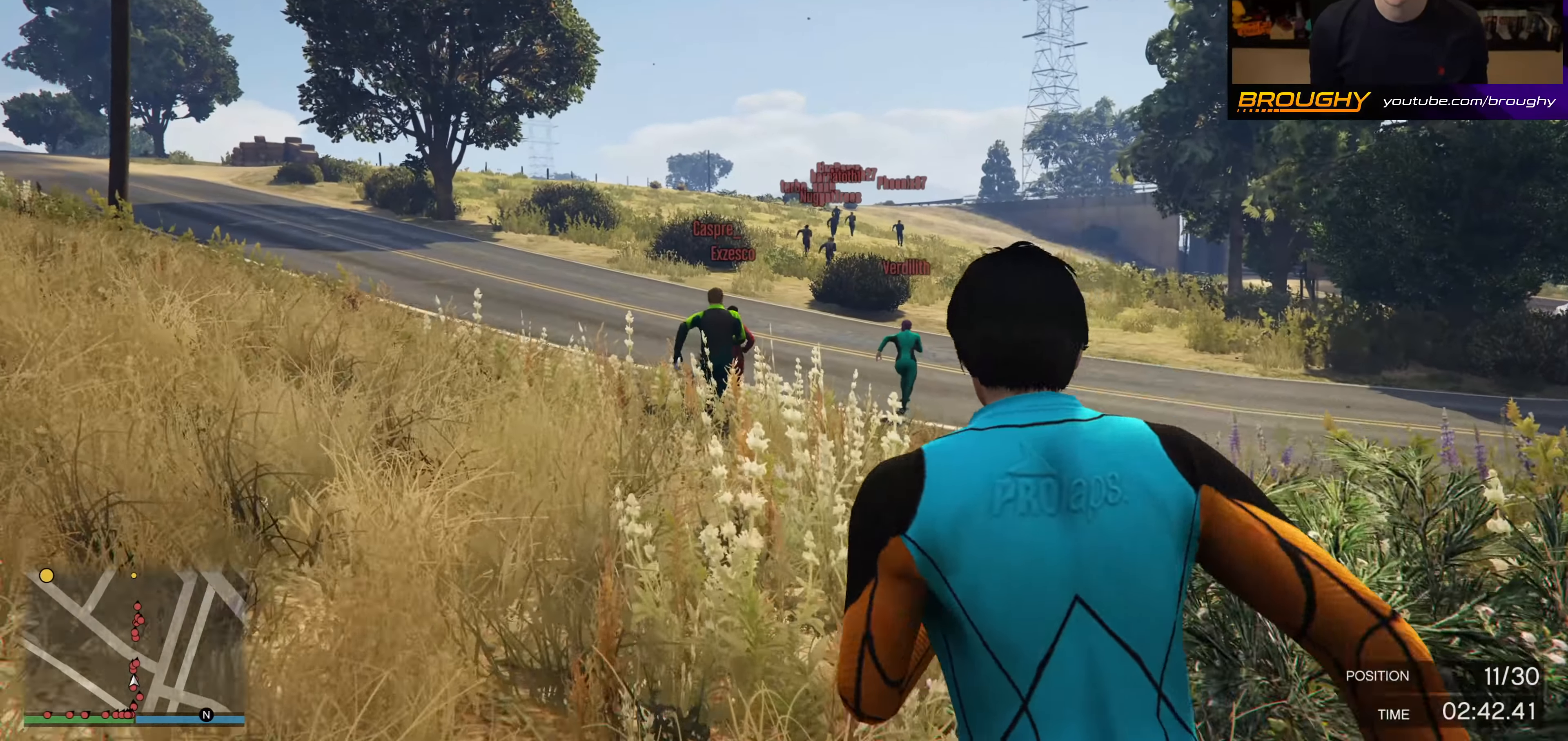
{"buttons": ["A"], "left_stick": "up", "right_stick": "center", "events": []}
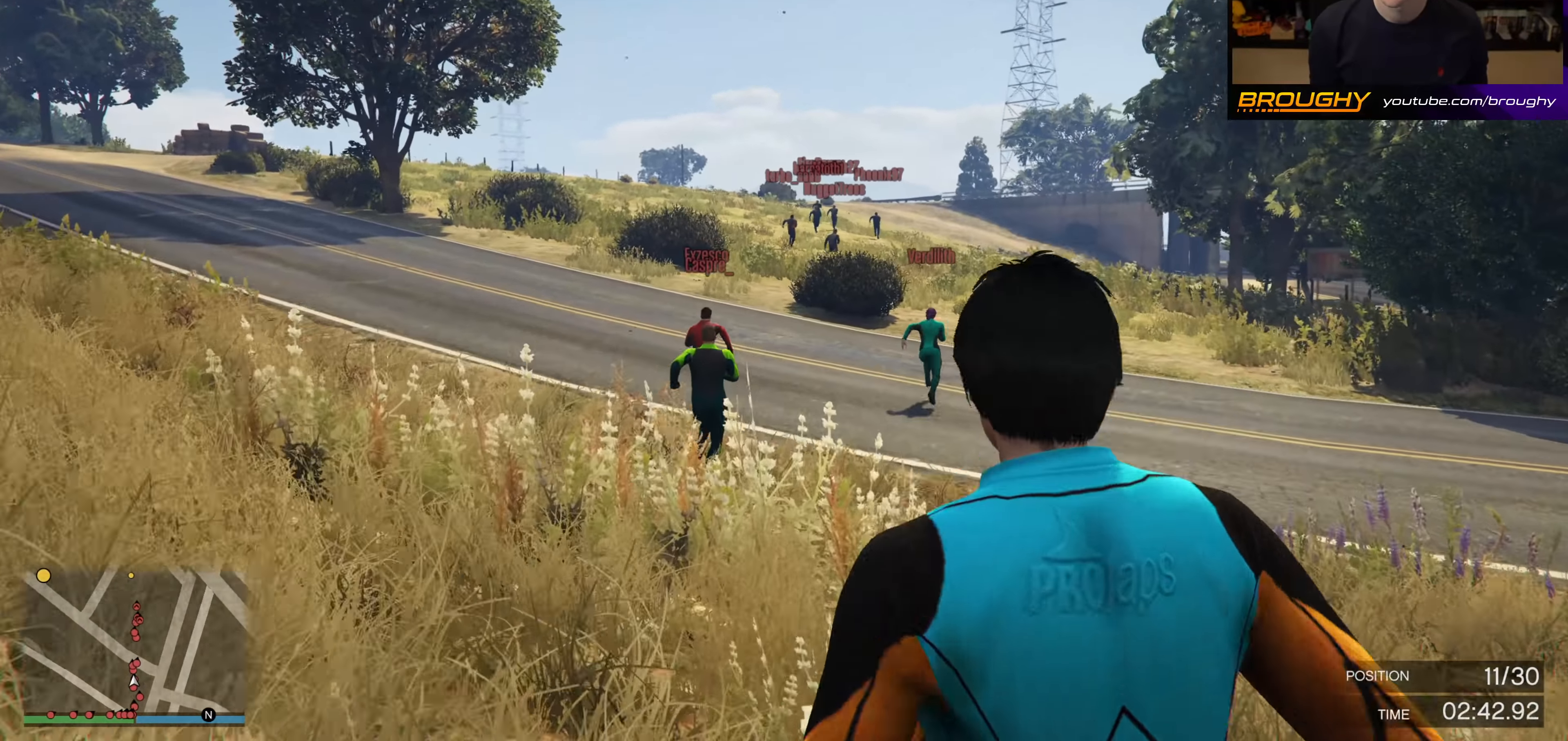
{"buttons": ["A"], "left_stick": "up", "right_stick": "center", "events": []}
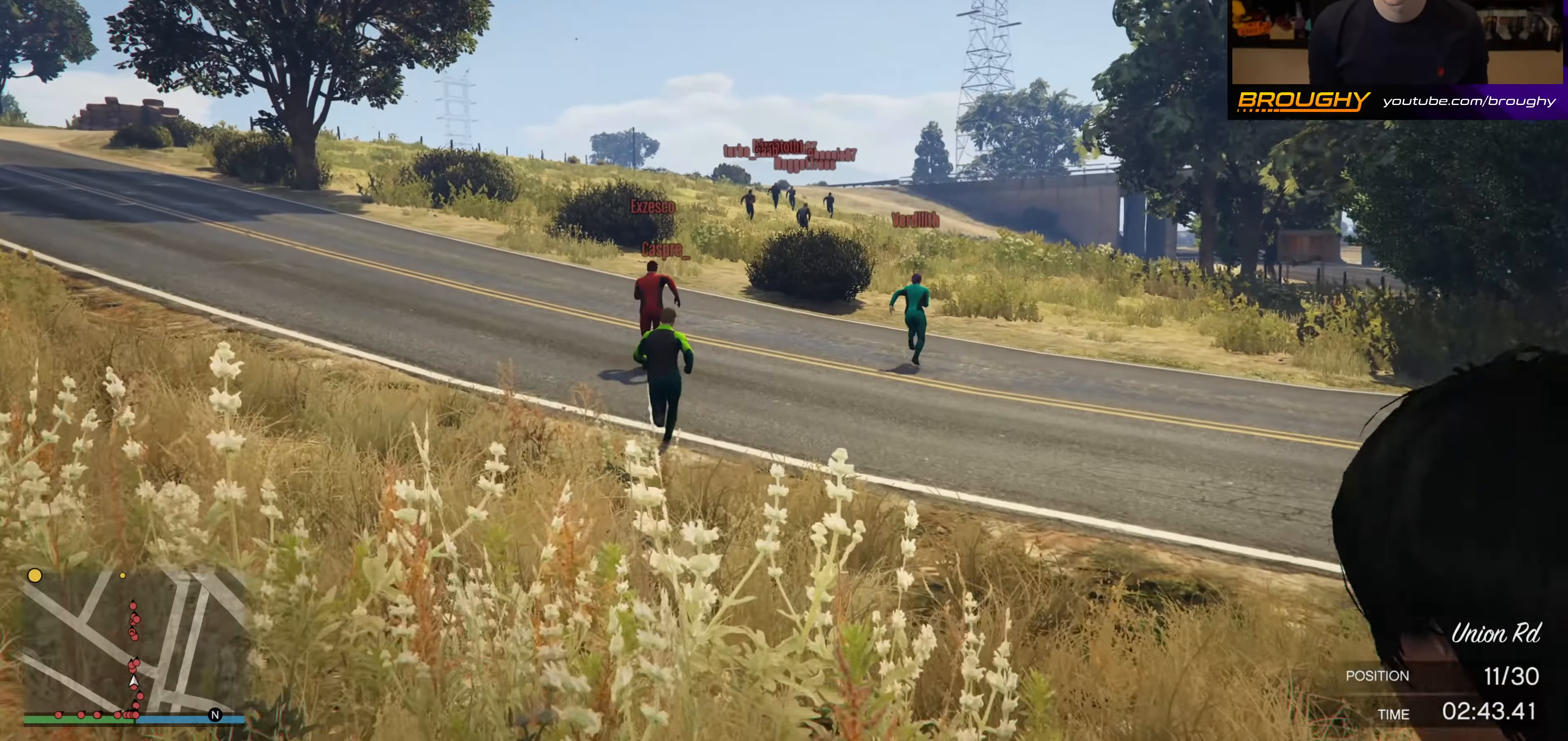
{"buttons": ["A"], "left_stick": "up", "right_stick": "center", "events": []}
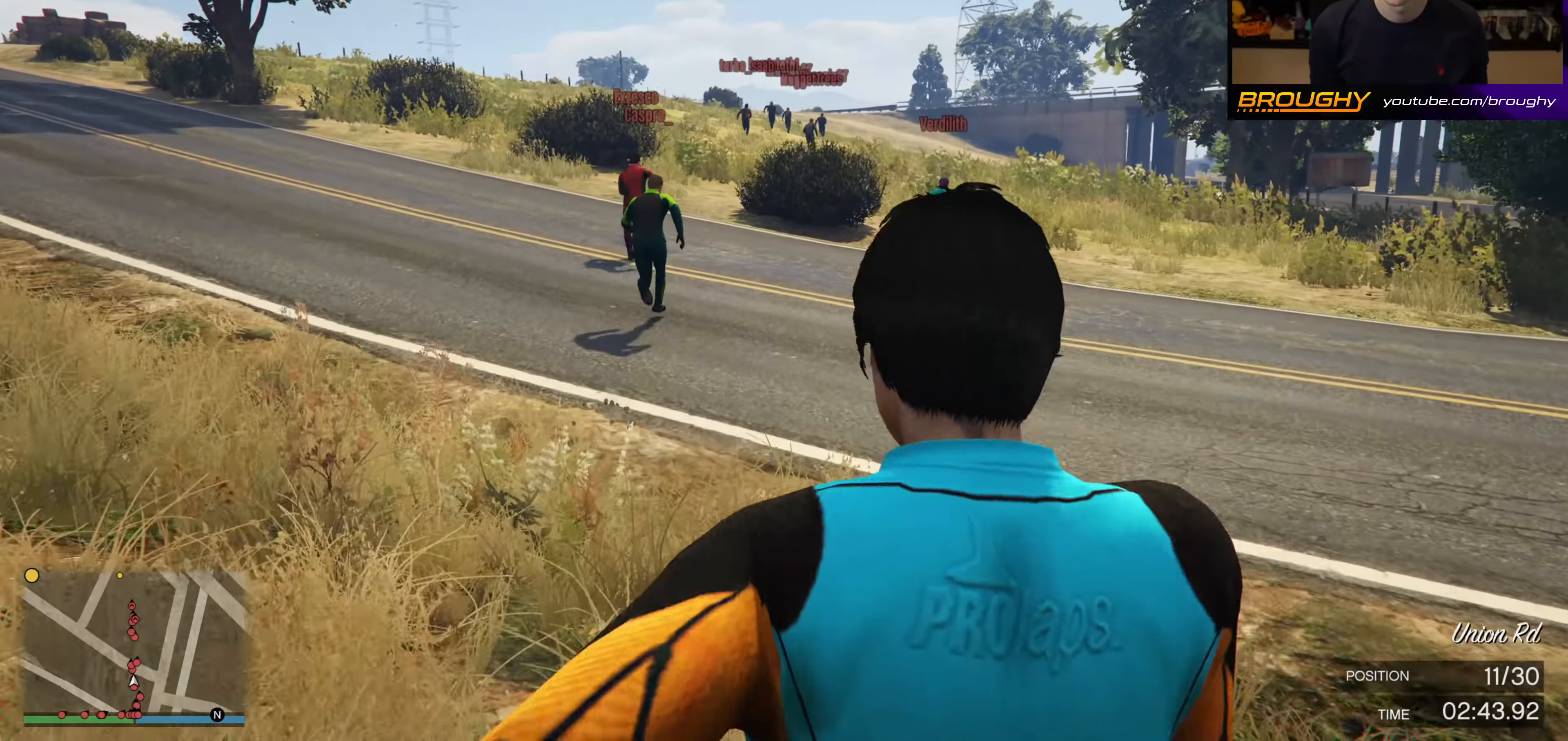
{"buttons": ["A"], "left_stick": "up", "right_stick": "center", "events": []}
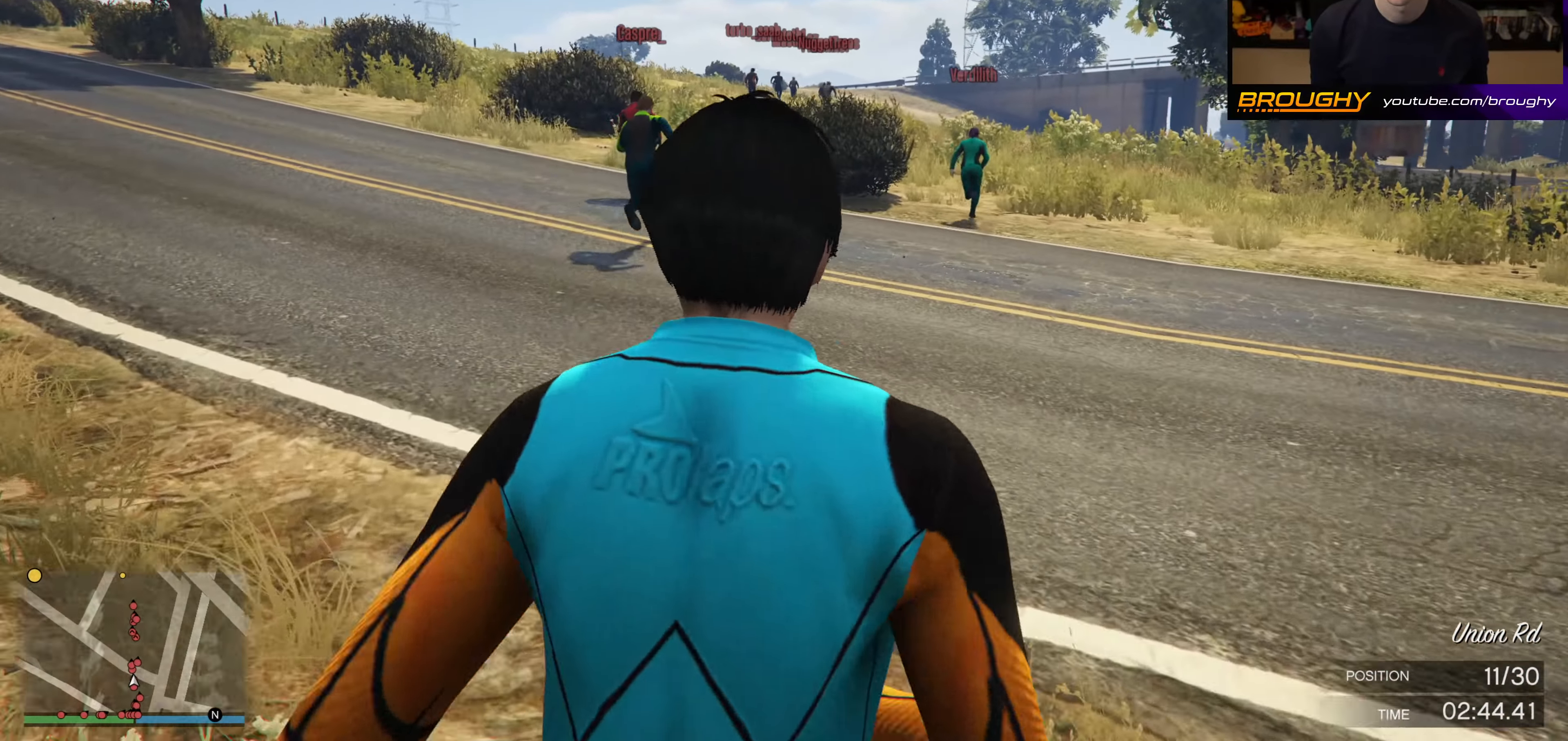
{"buttons": ["A"], "left_stick": "up", "right_stick": "center", "events": []}
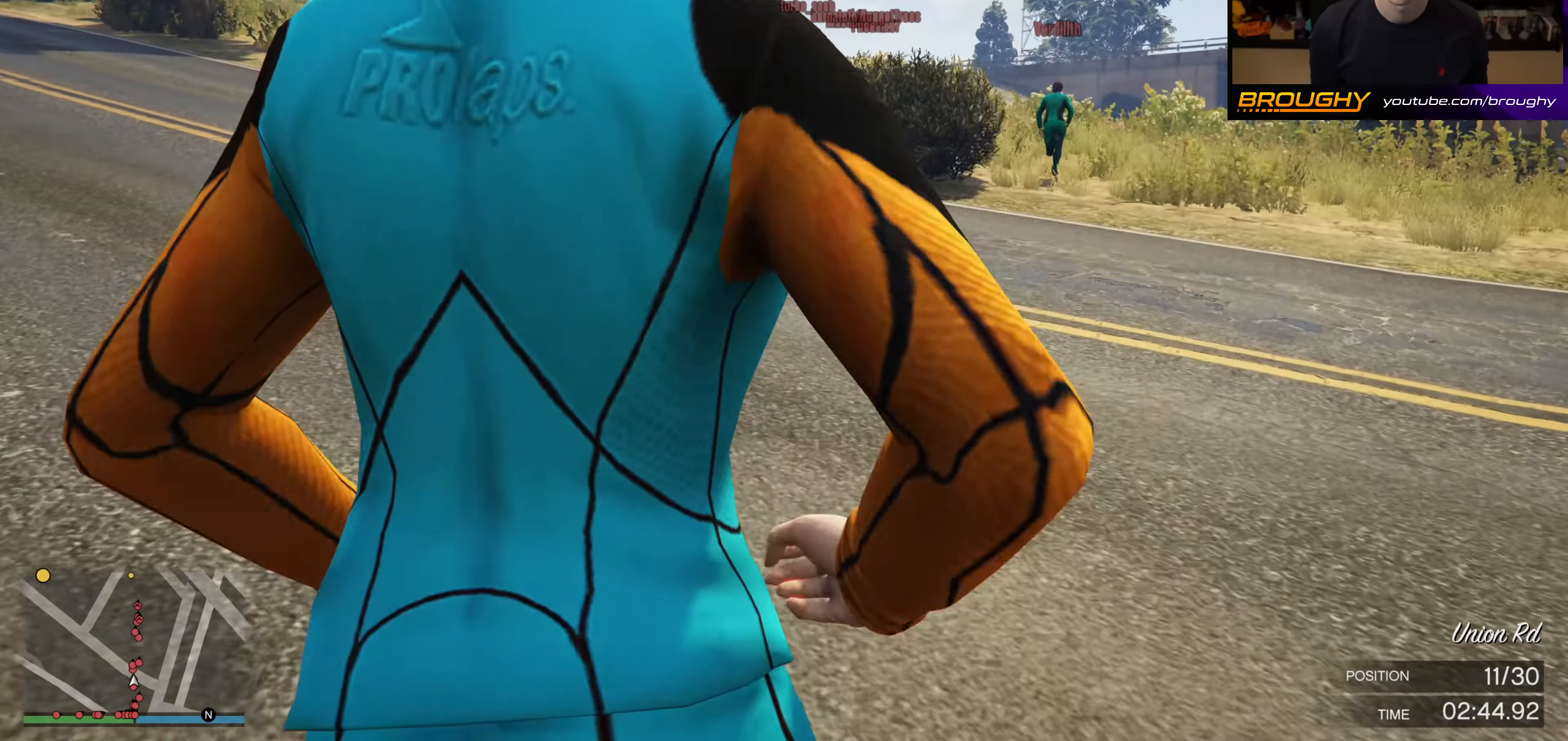
{"buttons": ["A"], "left_stick": "up", "right_stick": "center", "events": []}
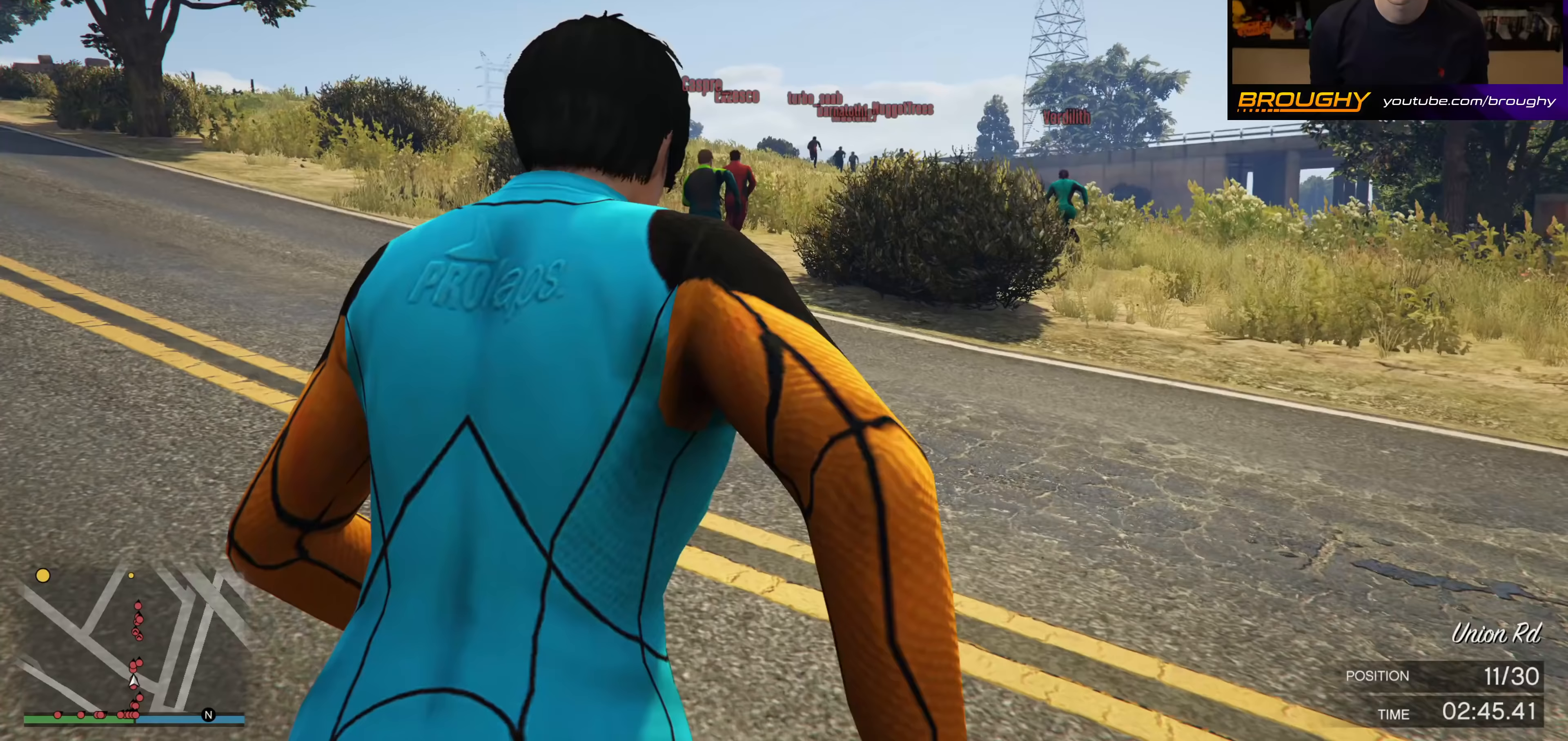
{"buttons": ["A"], "left_stick": "up", "right_stick": "center", "events": []}
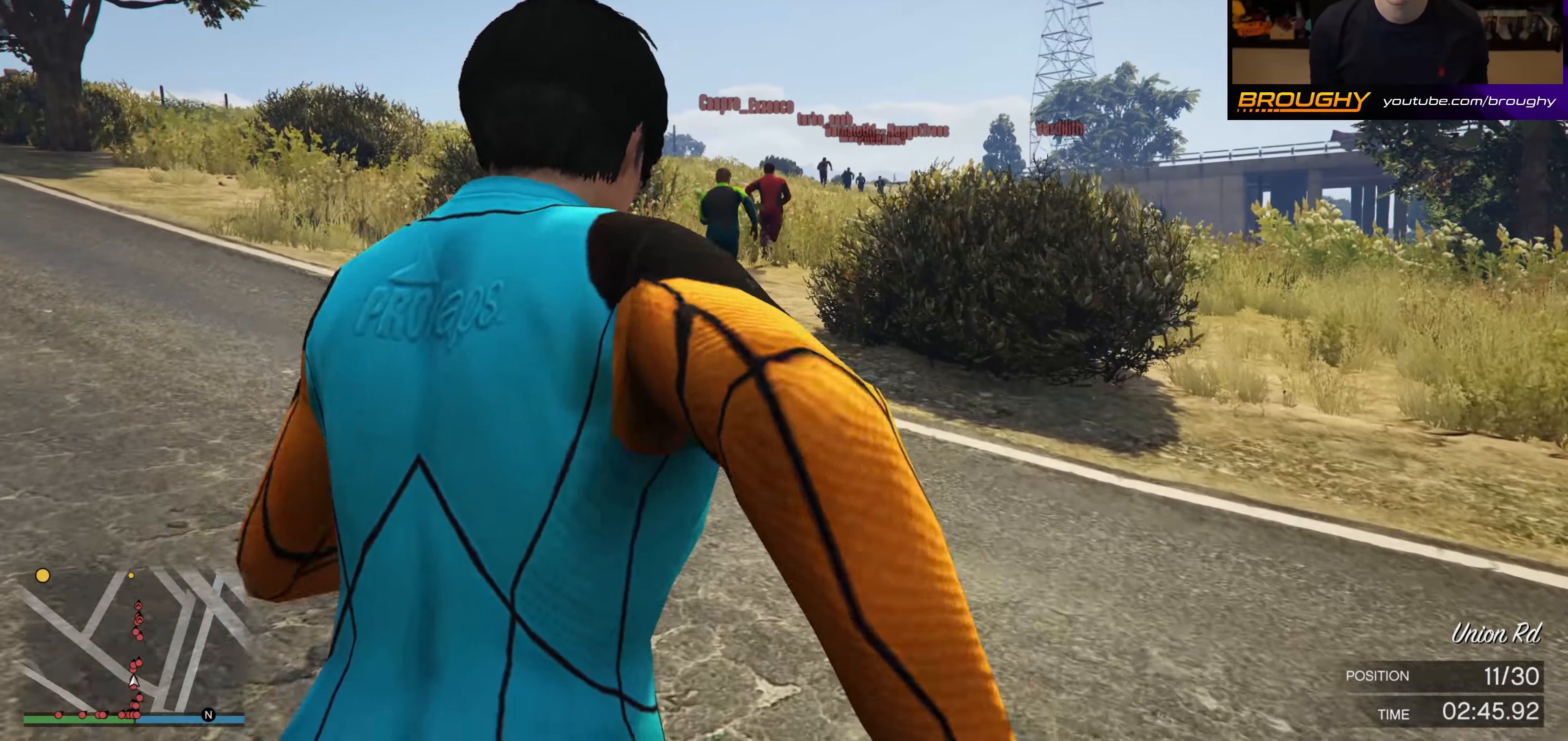
{"buttons": ["A"], "left_stick": "up", "right_stick": "center", "events": []}
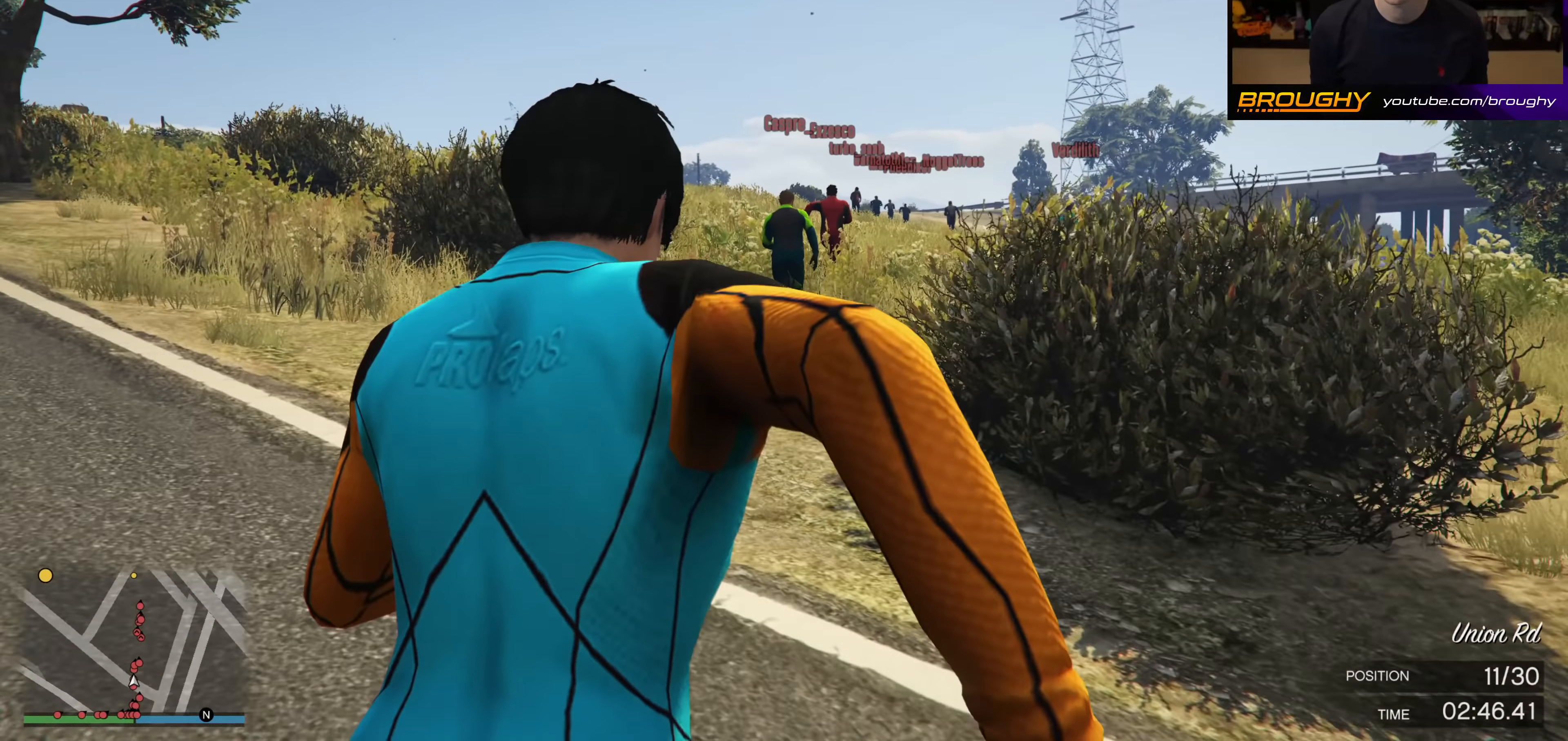
{"buttons": ["A"], "left_stick": "up", "right_stick": "center", "events": []}
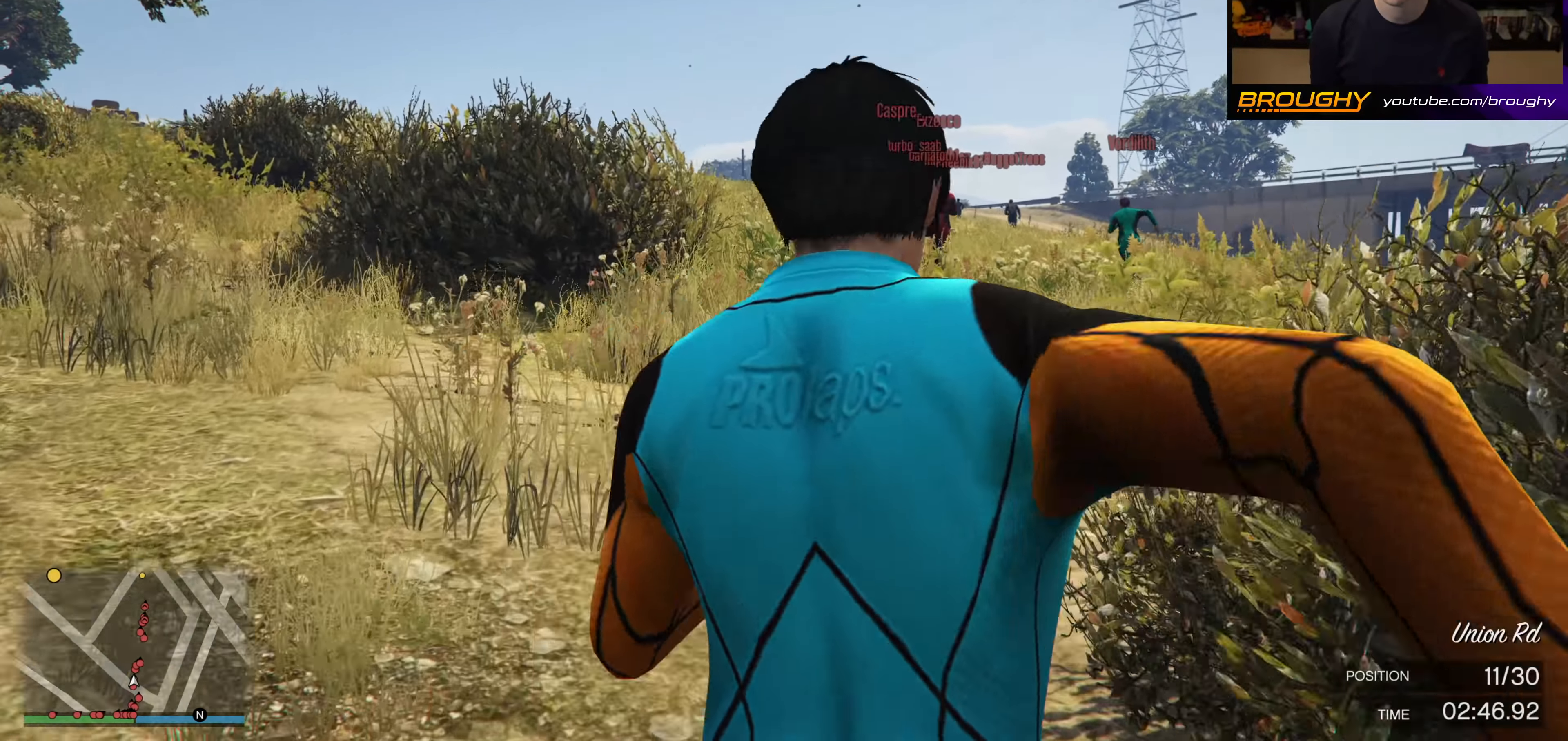
{"buttons": ["A"], "left_stick": "up", "right_stick": "center", "events": [[133, "left_stick", "up-right"], [400, "left_stick", "up"]]}
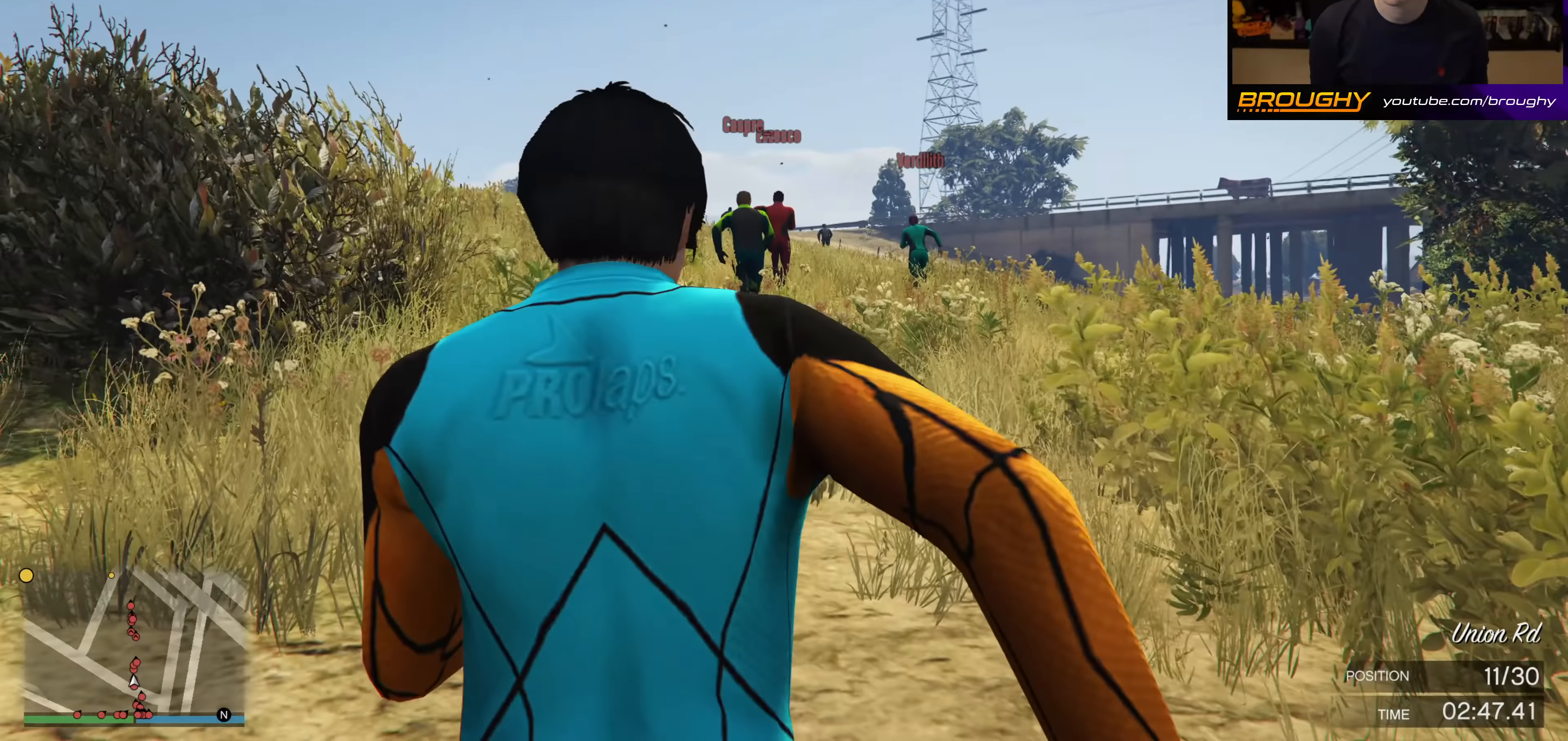
{"buttons": ["A"], "left_stick": "up", "right_stick": "center", "events": []}